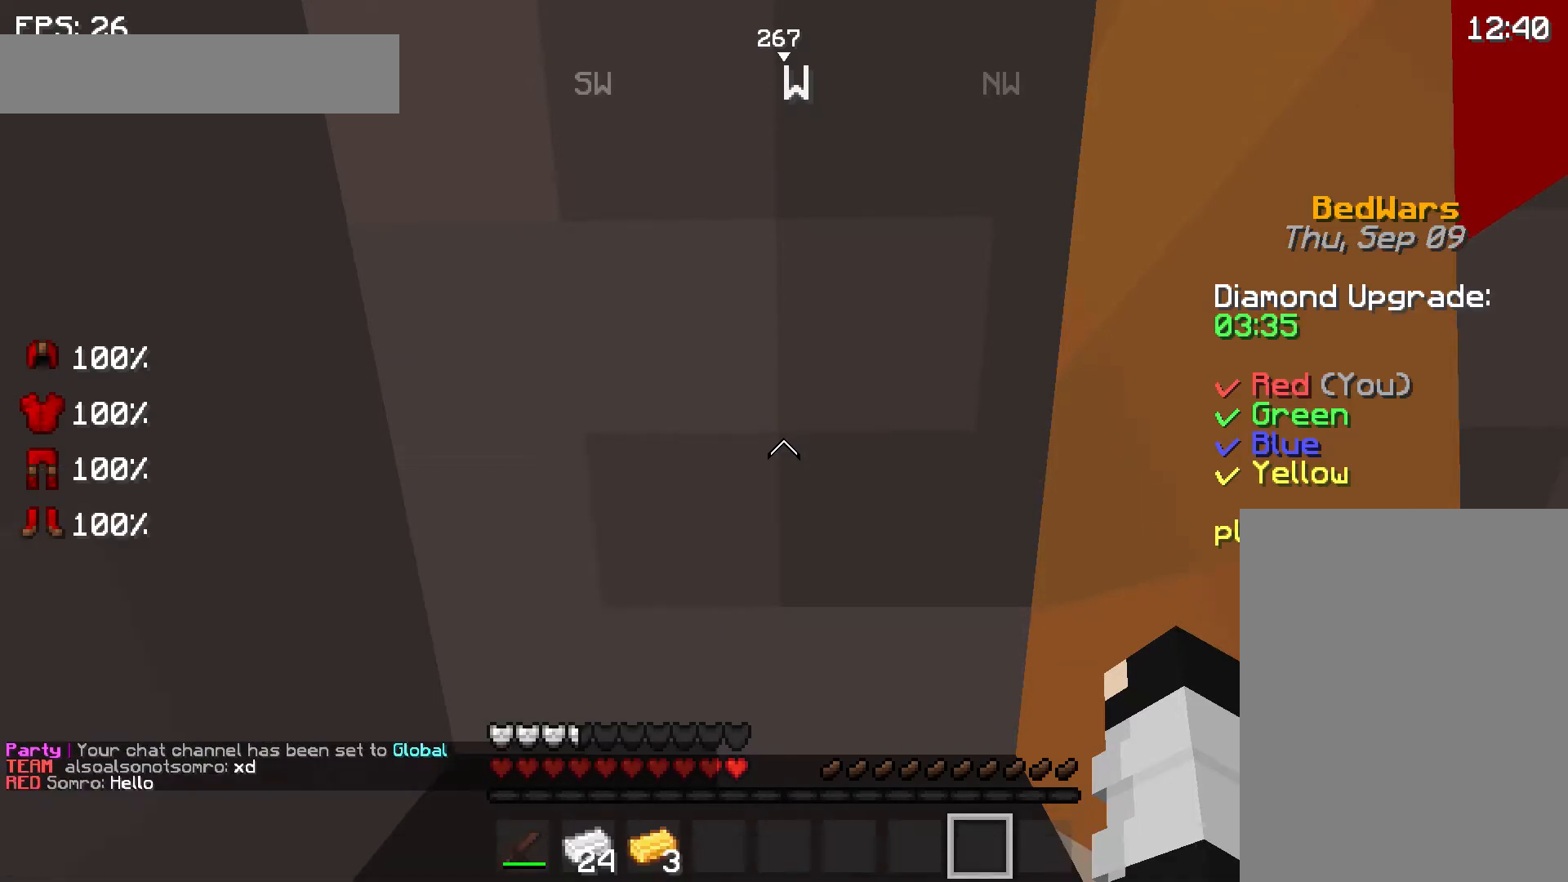
Gameplay with keyboard and mouse; each line is a JSON object with the keys and mouse buttons held at the frame after it. "events" lists presses ("down") and releases ("up") of "a", "d", "s", "space", "w", "mouse_left" and "mouse_right" between this image and that frame as [ms after this image, input, new state], when the widget could be followed in between. "mouse_left", "mouse_right" = the "left", "right" buttons of the "mouse" list. No other keys are recorded. Fast repeated clicks can show as one long hold. Mouse movement is not recorded.
{"keys": ["d"], "mouse": [], "events": [[267, "a", "down"], [367, "a", "up"], [400, "d", "down"]]}
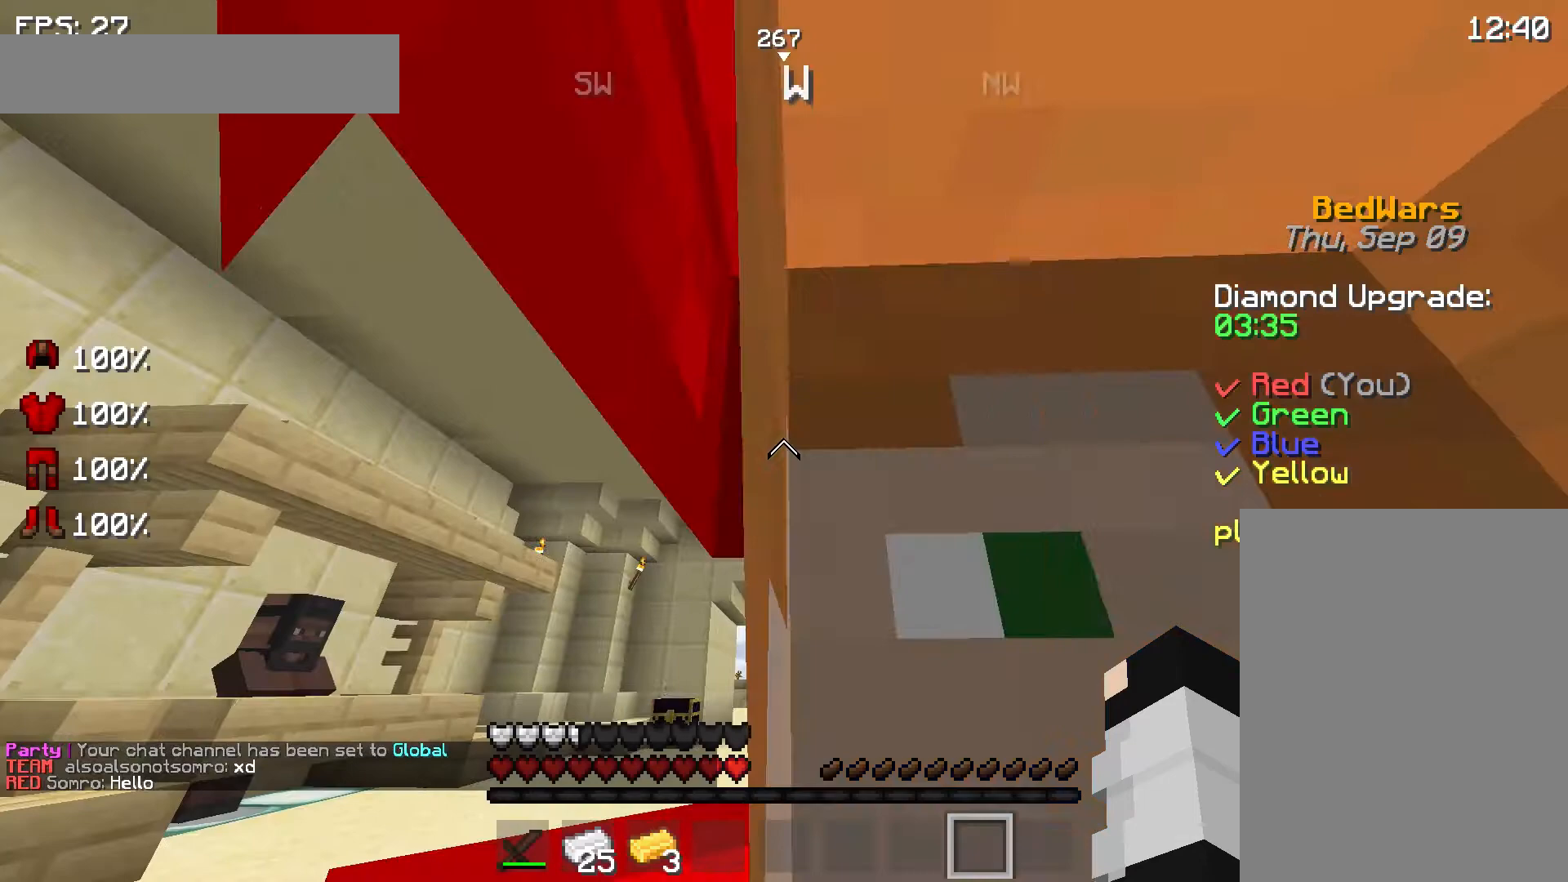
{"keys": [], "mouse": [], "events": [[167, "a", "down"], [167, "d", "up"], [267, "a", "up"]]}
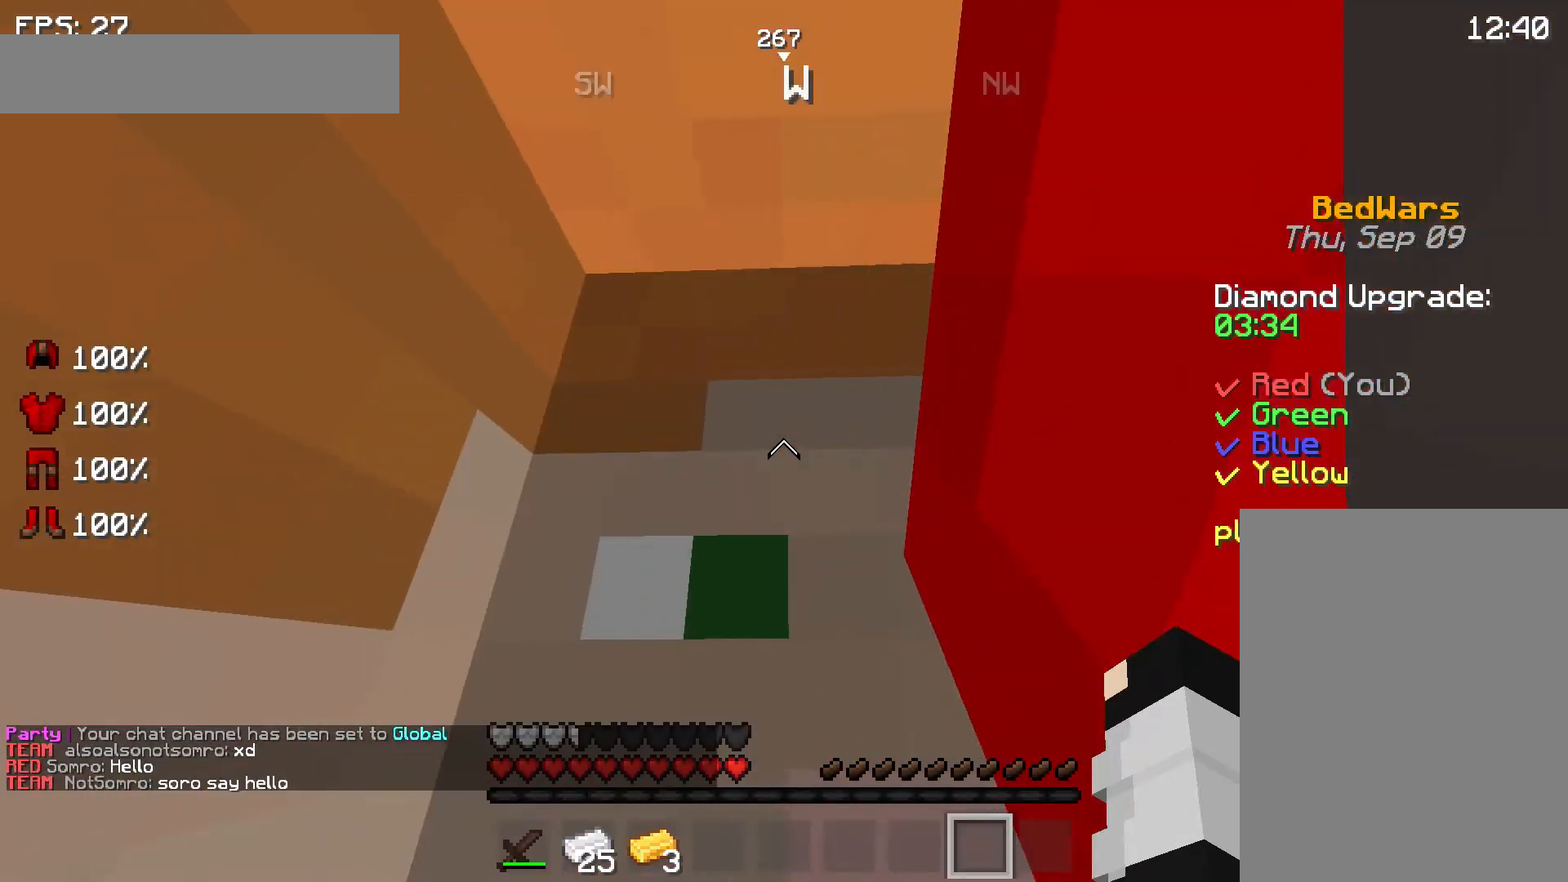
{"keys": [], "mouse": [], "events": []}
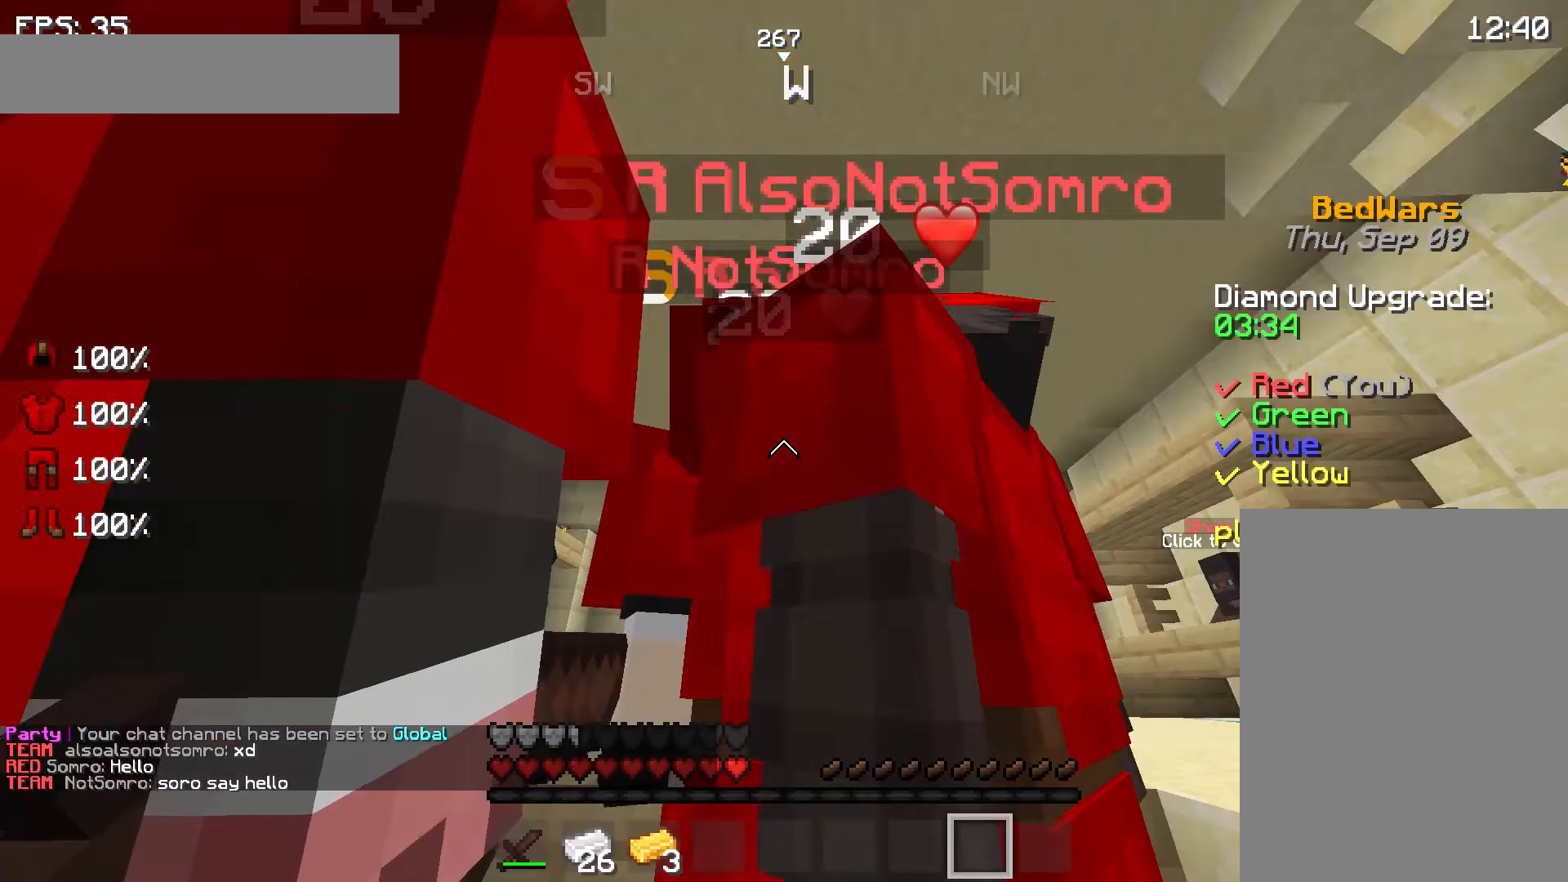
{"keys": [], "mouse": [], "events": []}
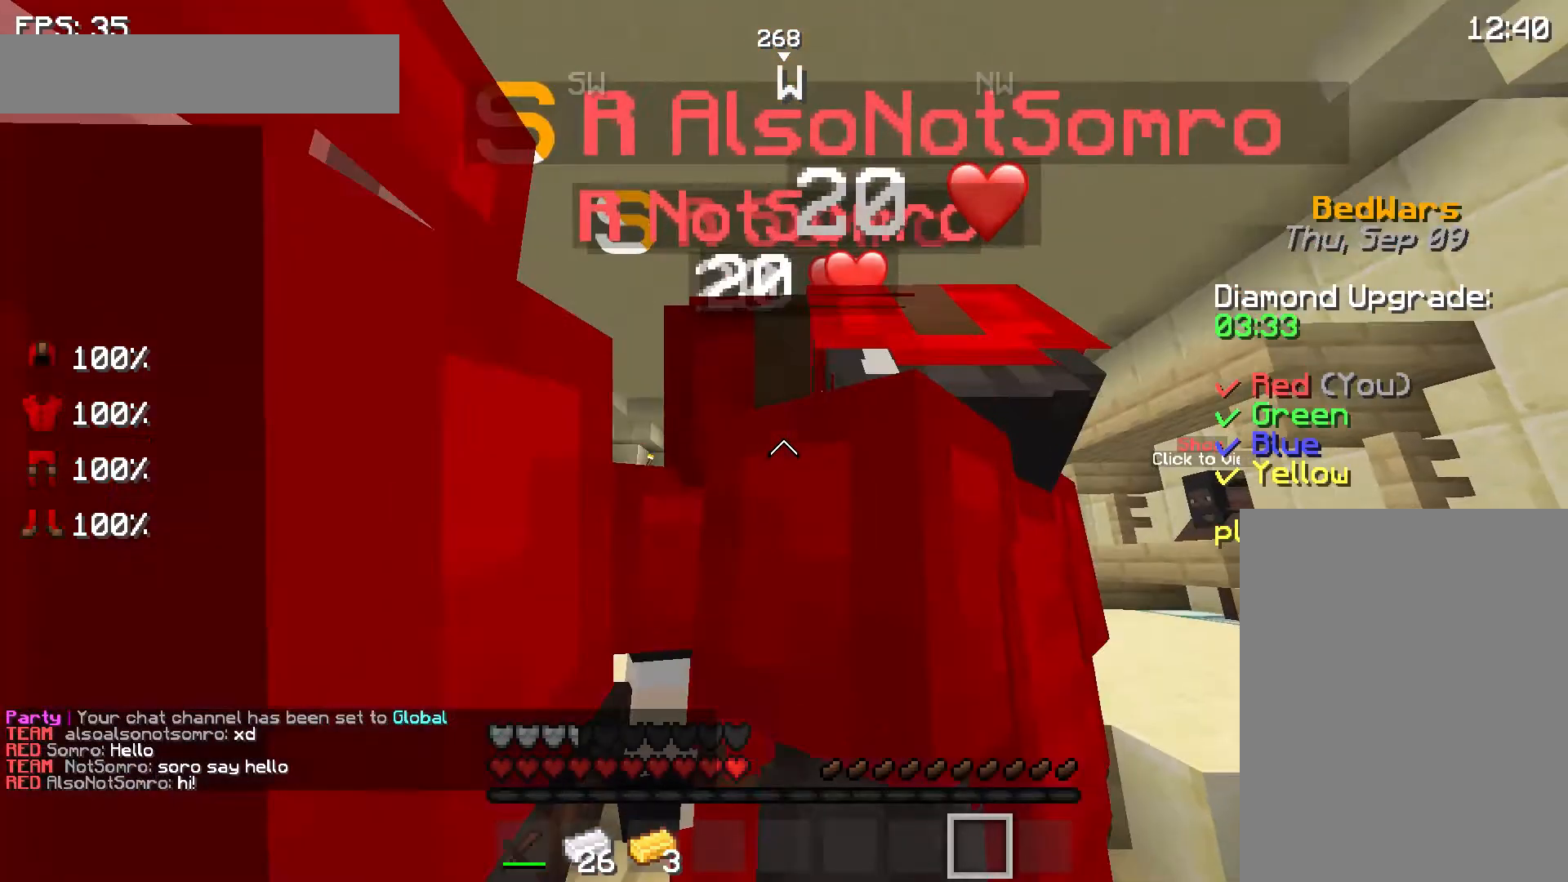
{"keys": [], "mouse": [], "events": []}
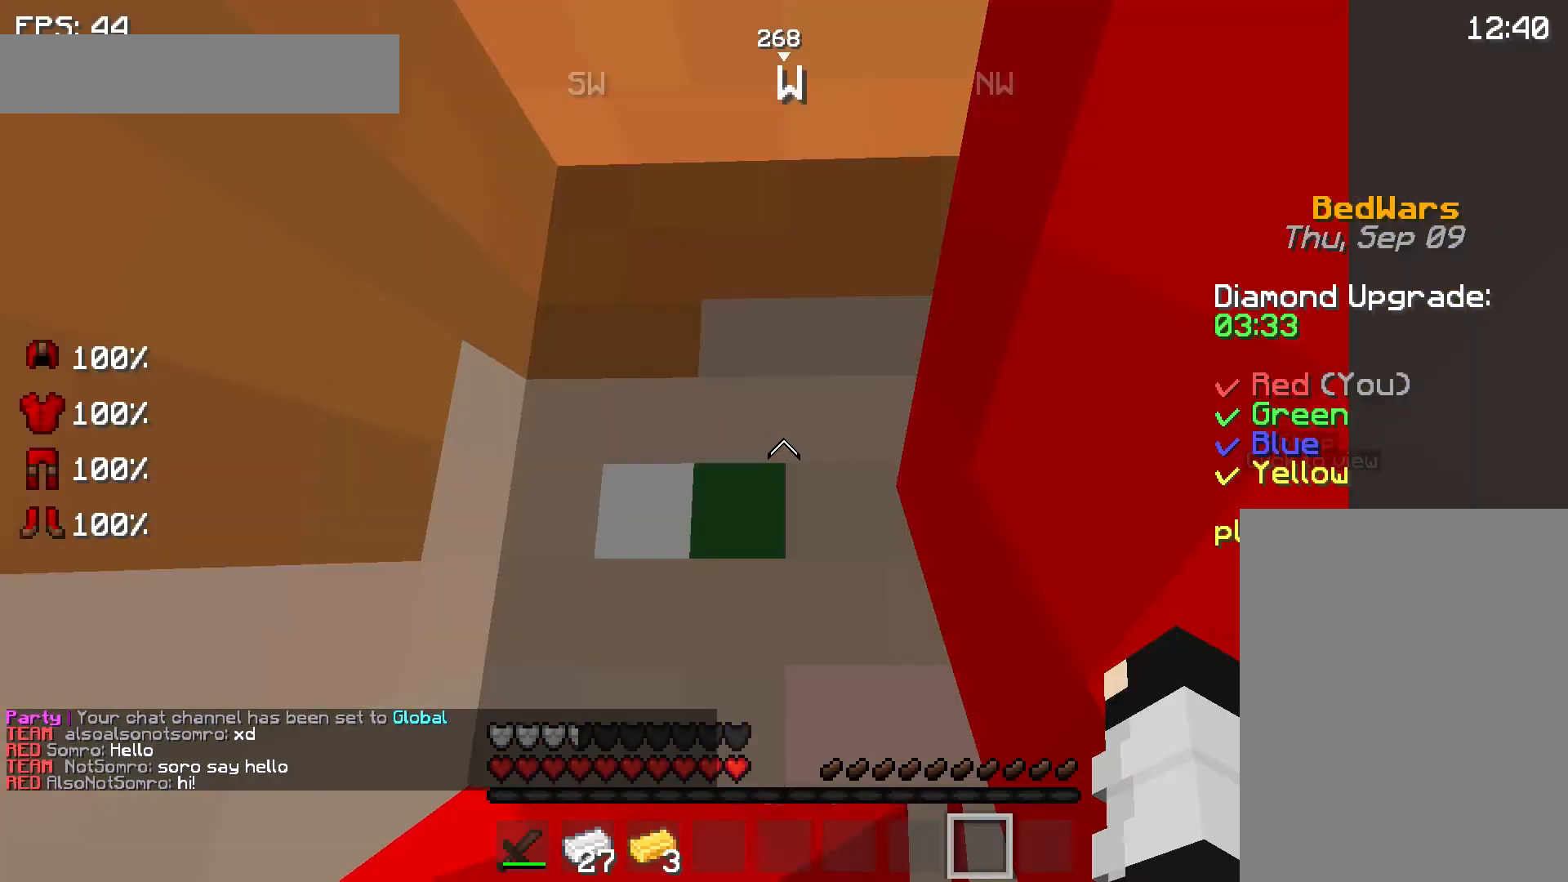
{"keys": ["a"], "mouse": [], "events": [[467, "a", "down"]]}
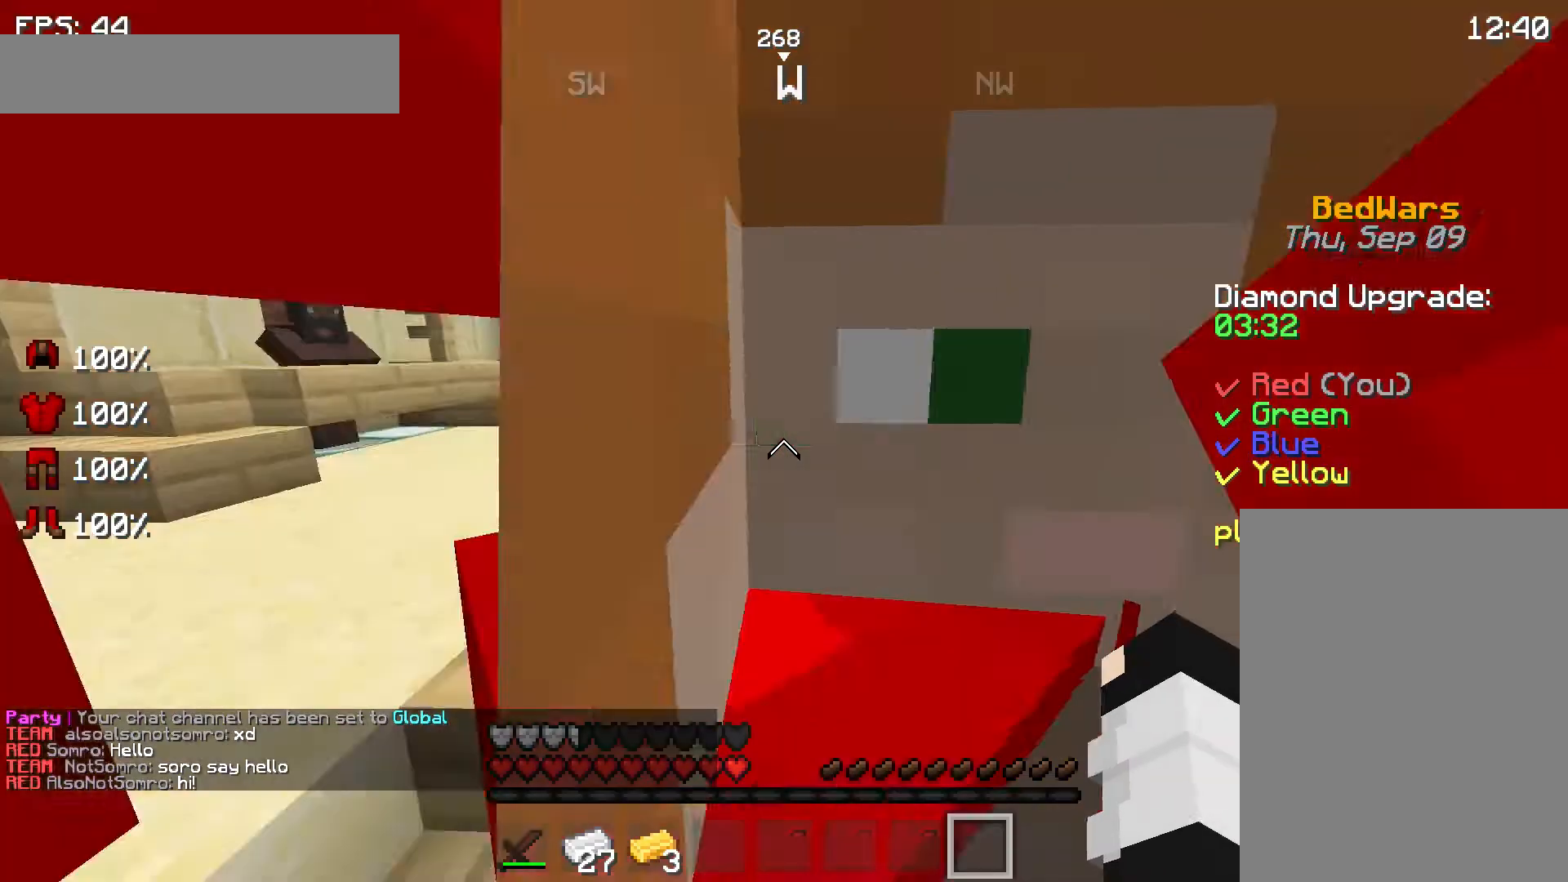
{"keys": [], "mouse": [], "events": [[133, "a", "up"]]}
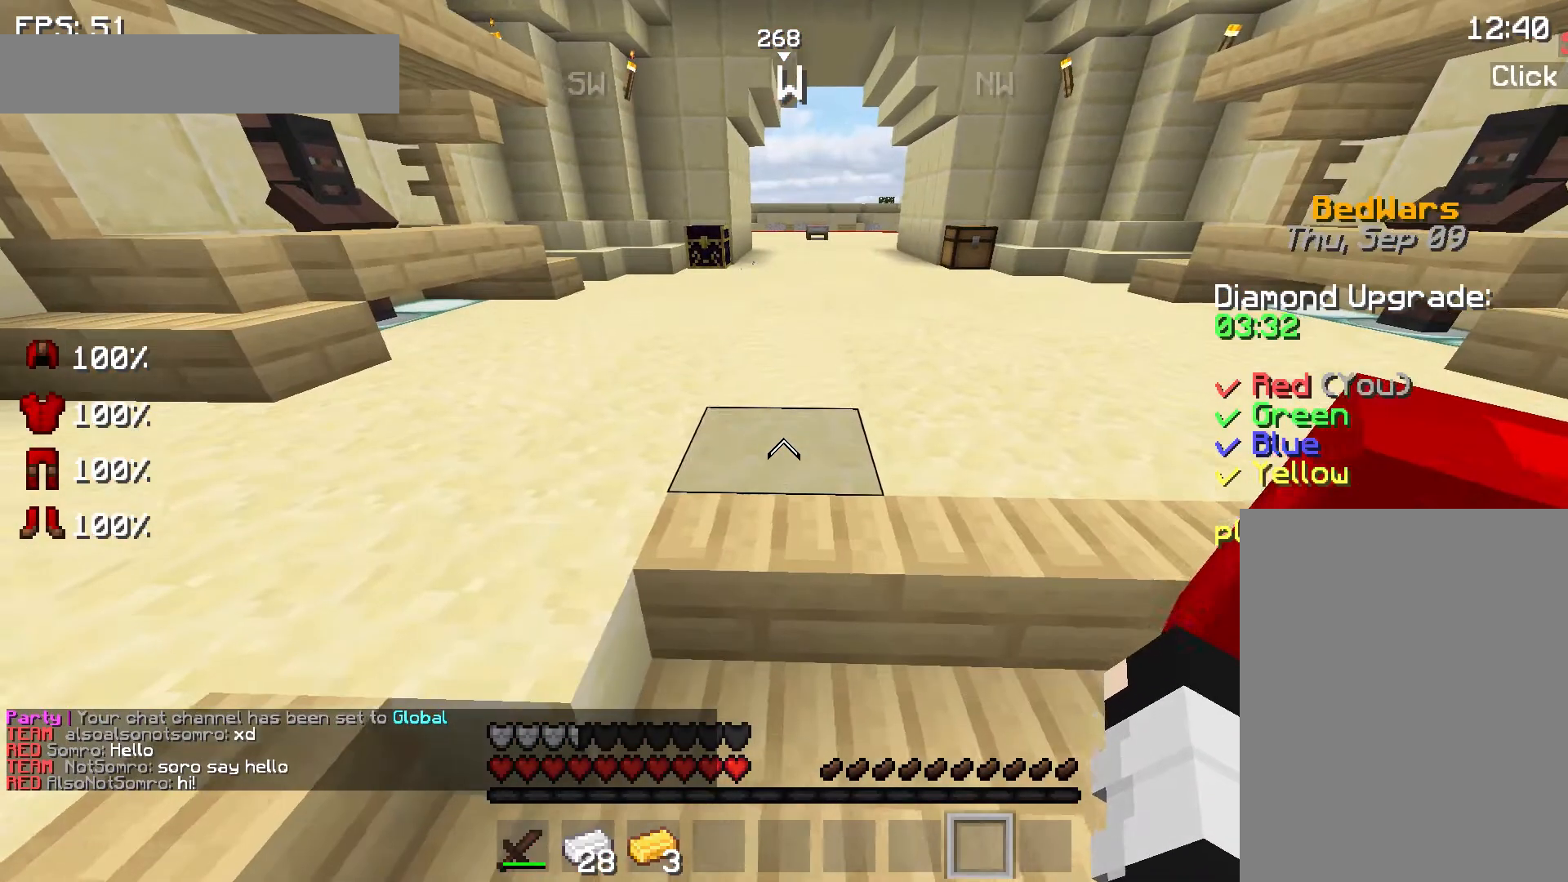
{"keys": [], "mouse": ["left", "right"], "events": [[33, "d", "down"], [67, "mouse_left", "down"], [67, "mouse_right", "down"], [200, "a", "down"], [200, "d", "up"], [367, "a", "up"], [367, "d", "down"], [500, "d", "up"]]}
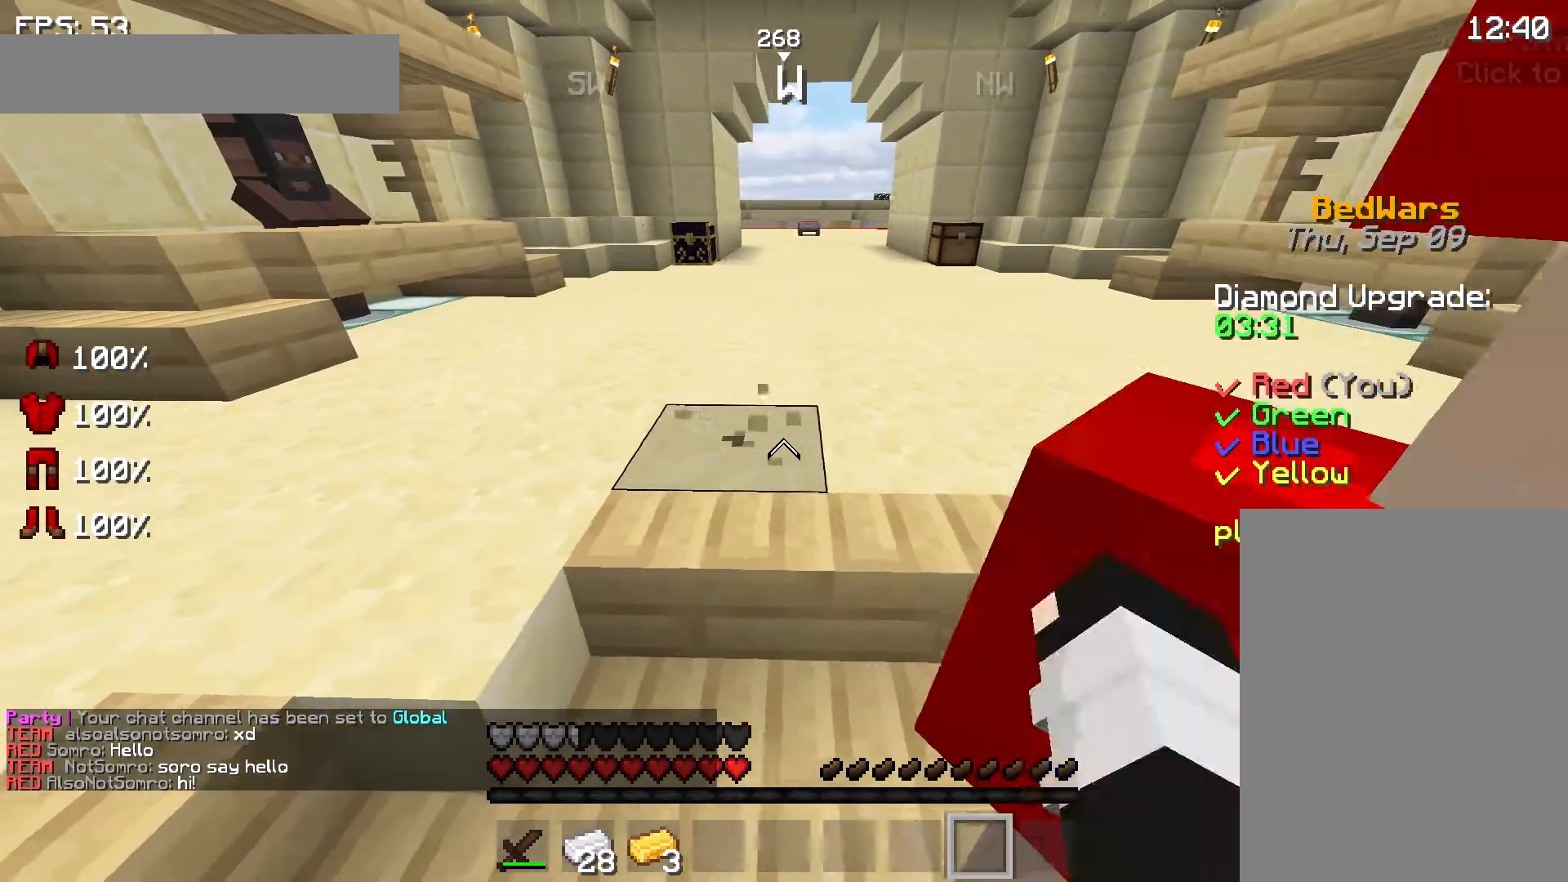
{"keys": [], "mouse": ["left", "right"], "events": [[133, "a", "down"], [233, "a", "up"]]}
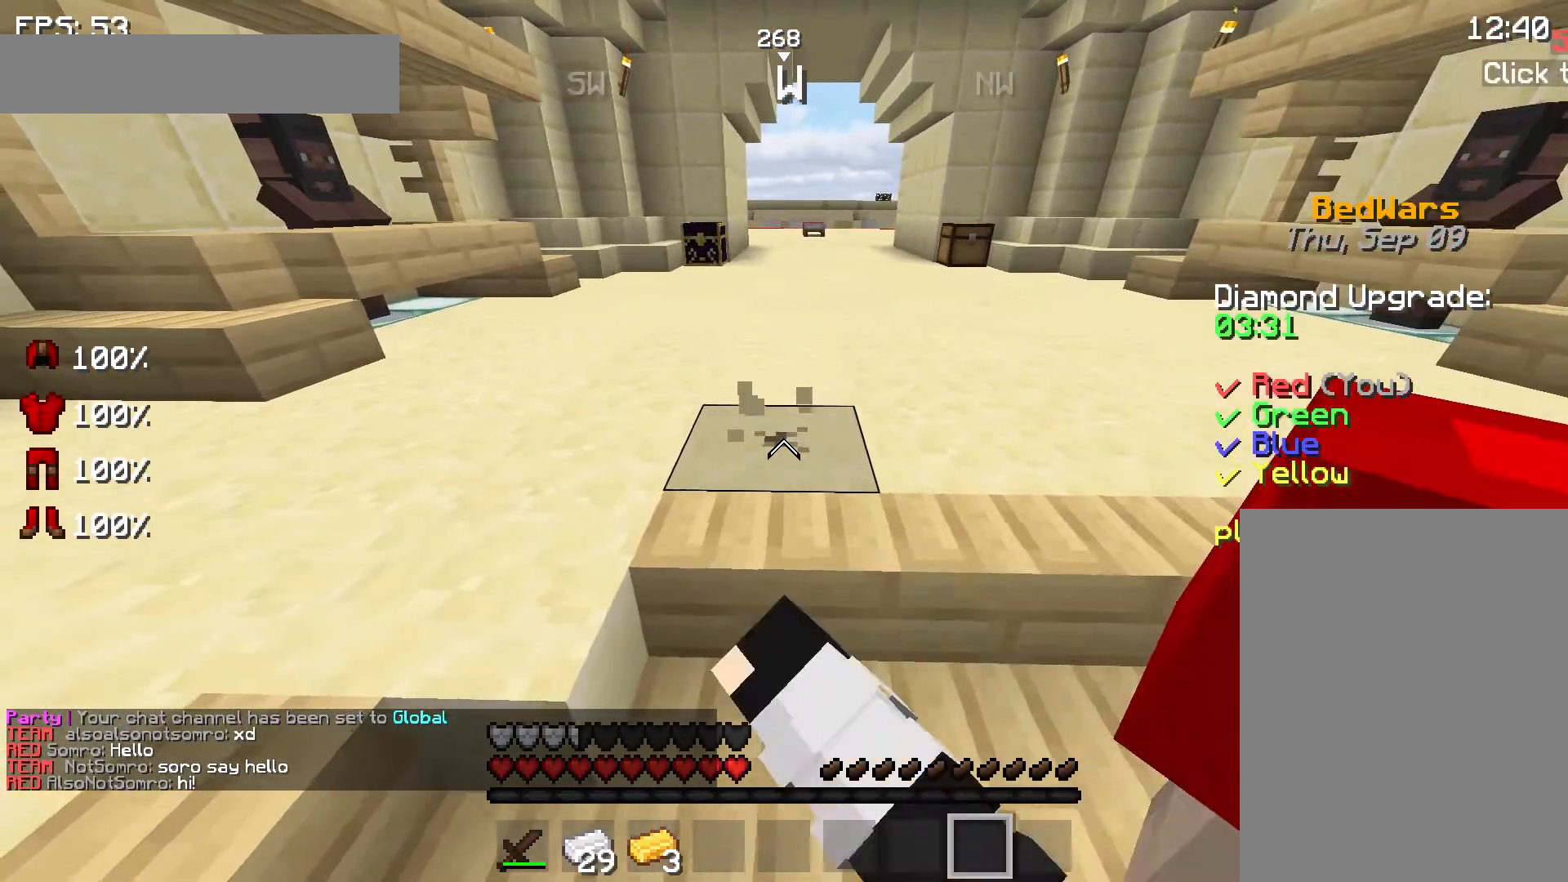
{"keys": [], "mouse": ["left", "right"], "events": [[300, "d", "down"], [300, "w", "down"], [467, "d", "up"], [467, "w", "up"]]}
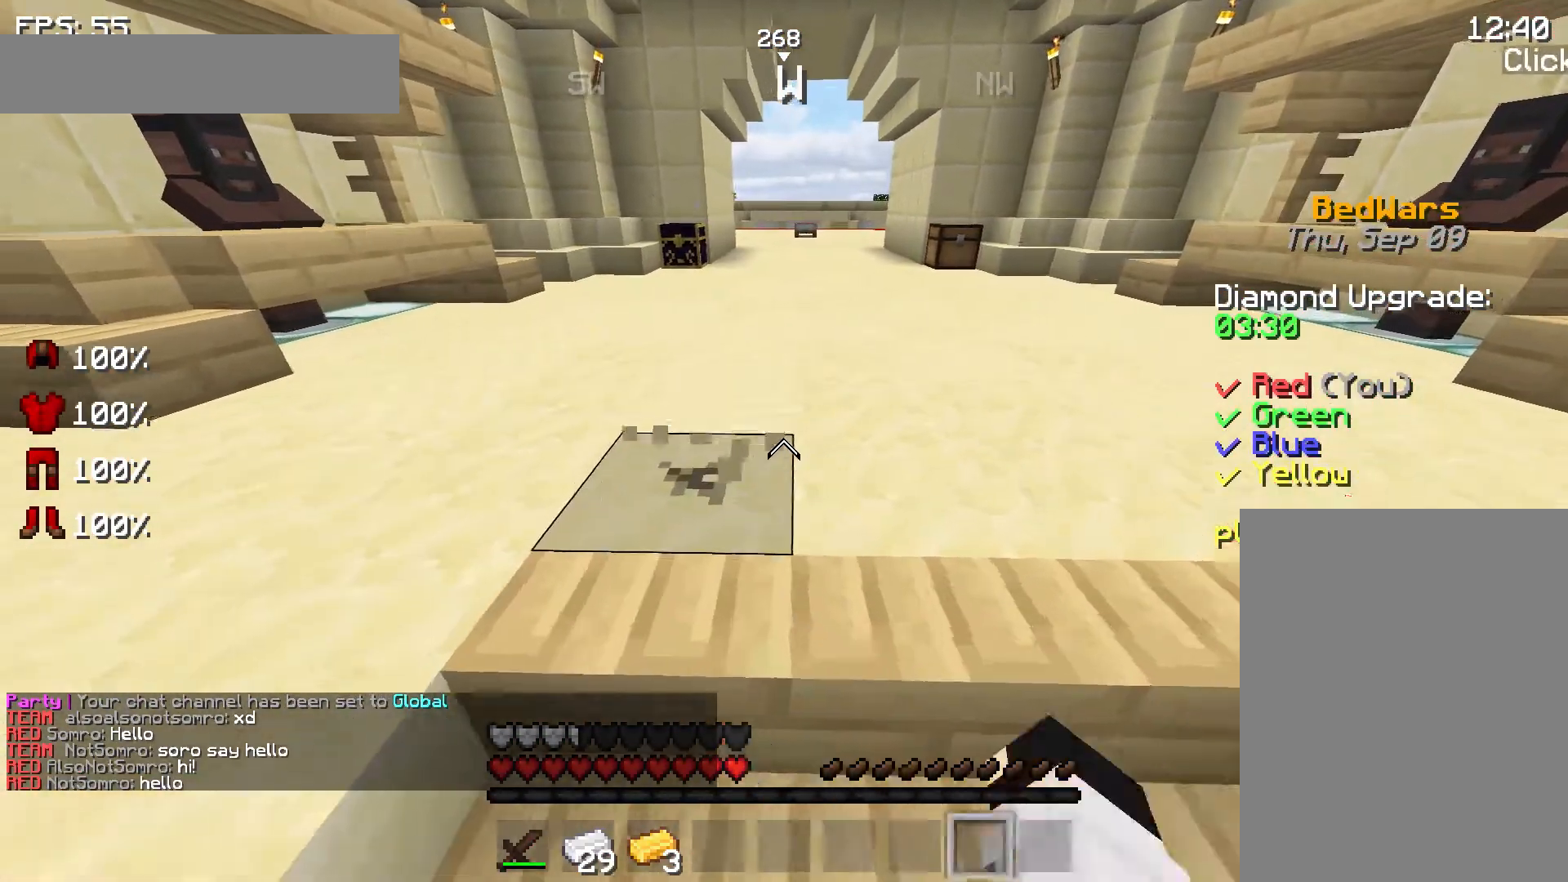
{"keys": [], "mouse": [], "events": [[133, "s", "down"], [233, "mouse_left", "up"], [267, "s", "up"], [333, "mouse_right", "up"]]}
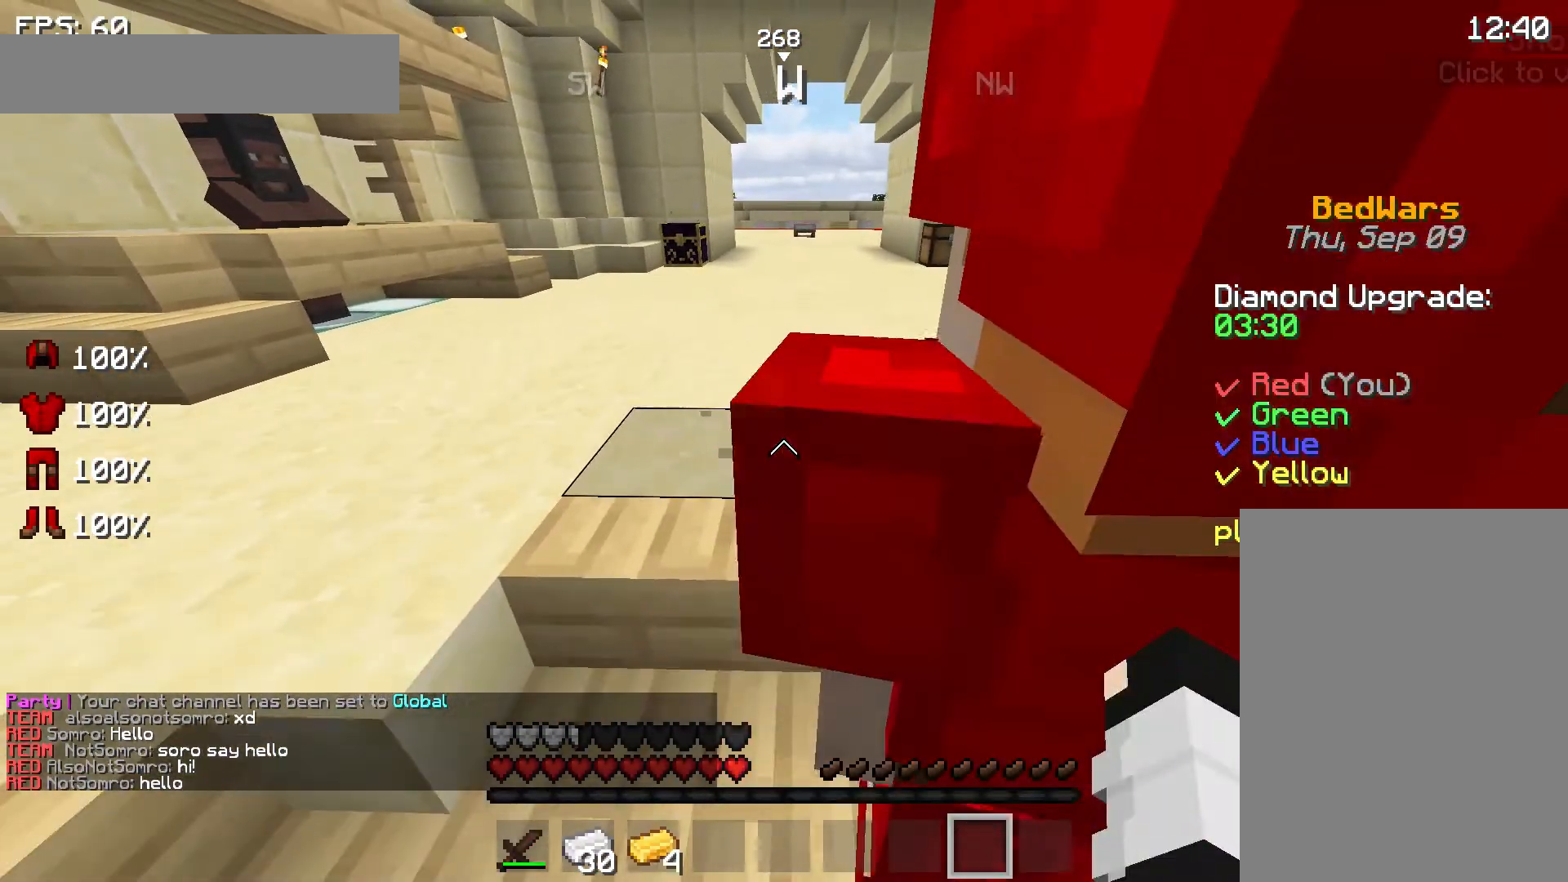
{"keys": [], "mouse": [], "events": []}
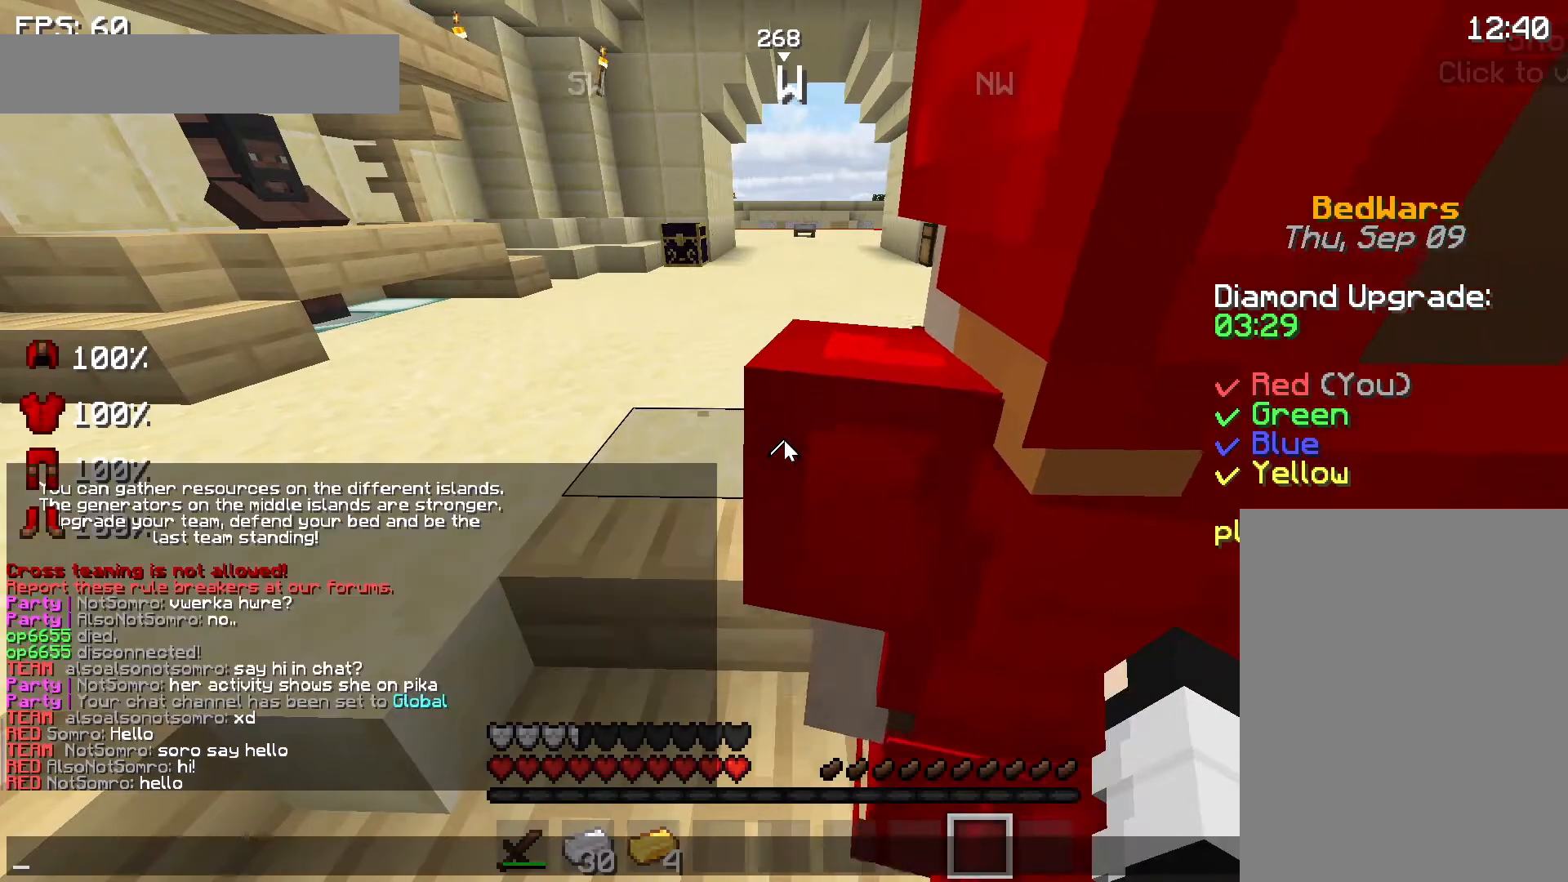
{"keys": [], "mouse": [], "events": []}
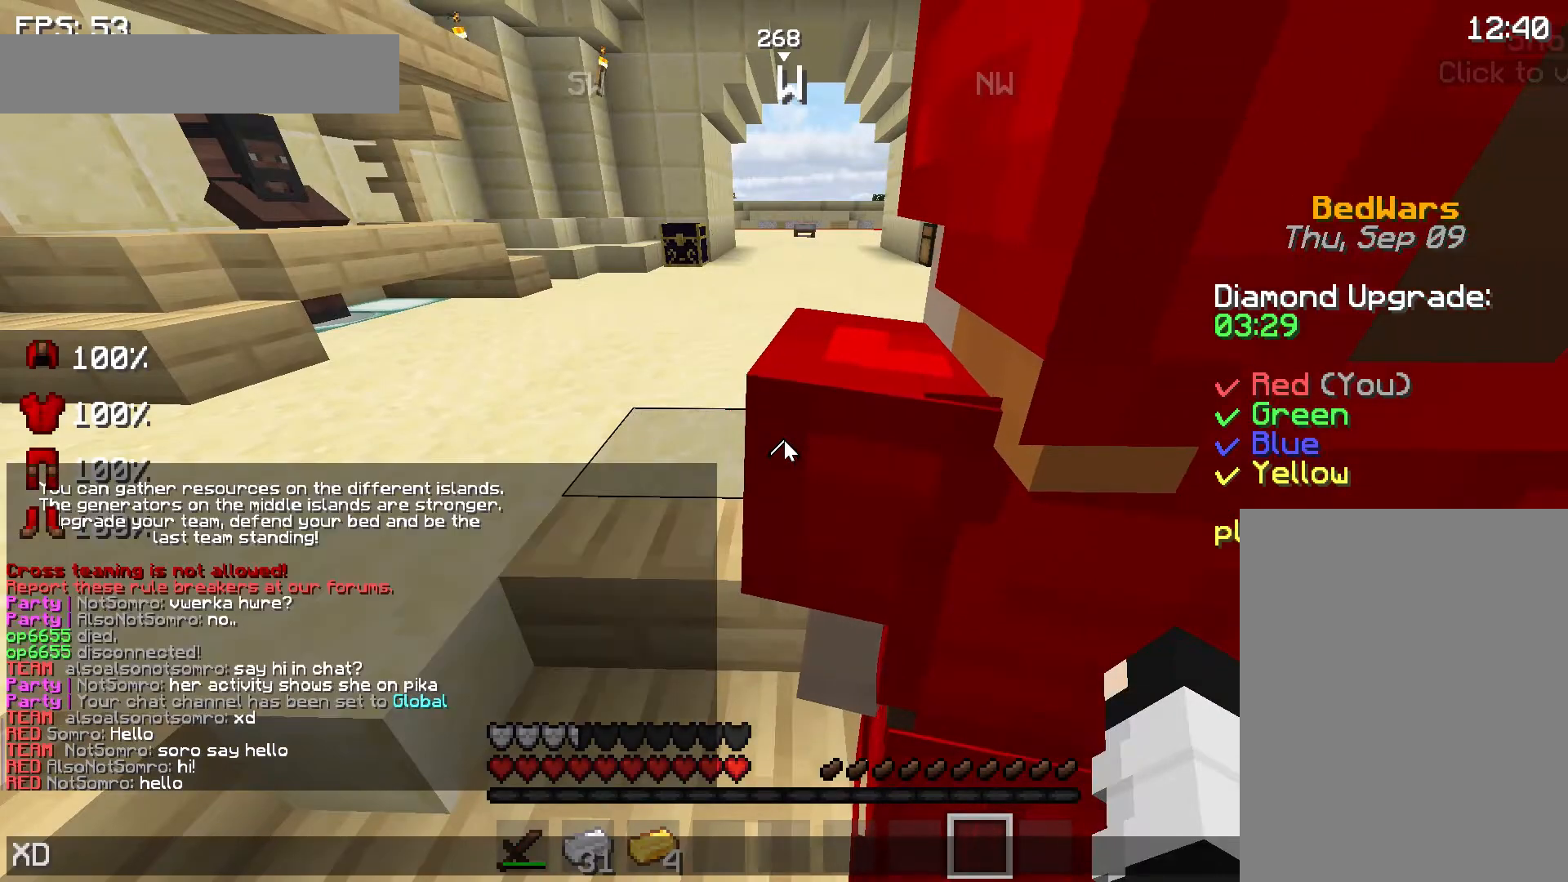
{"keys": [], "mouse": [], "events": []}
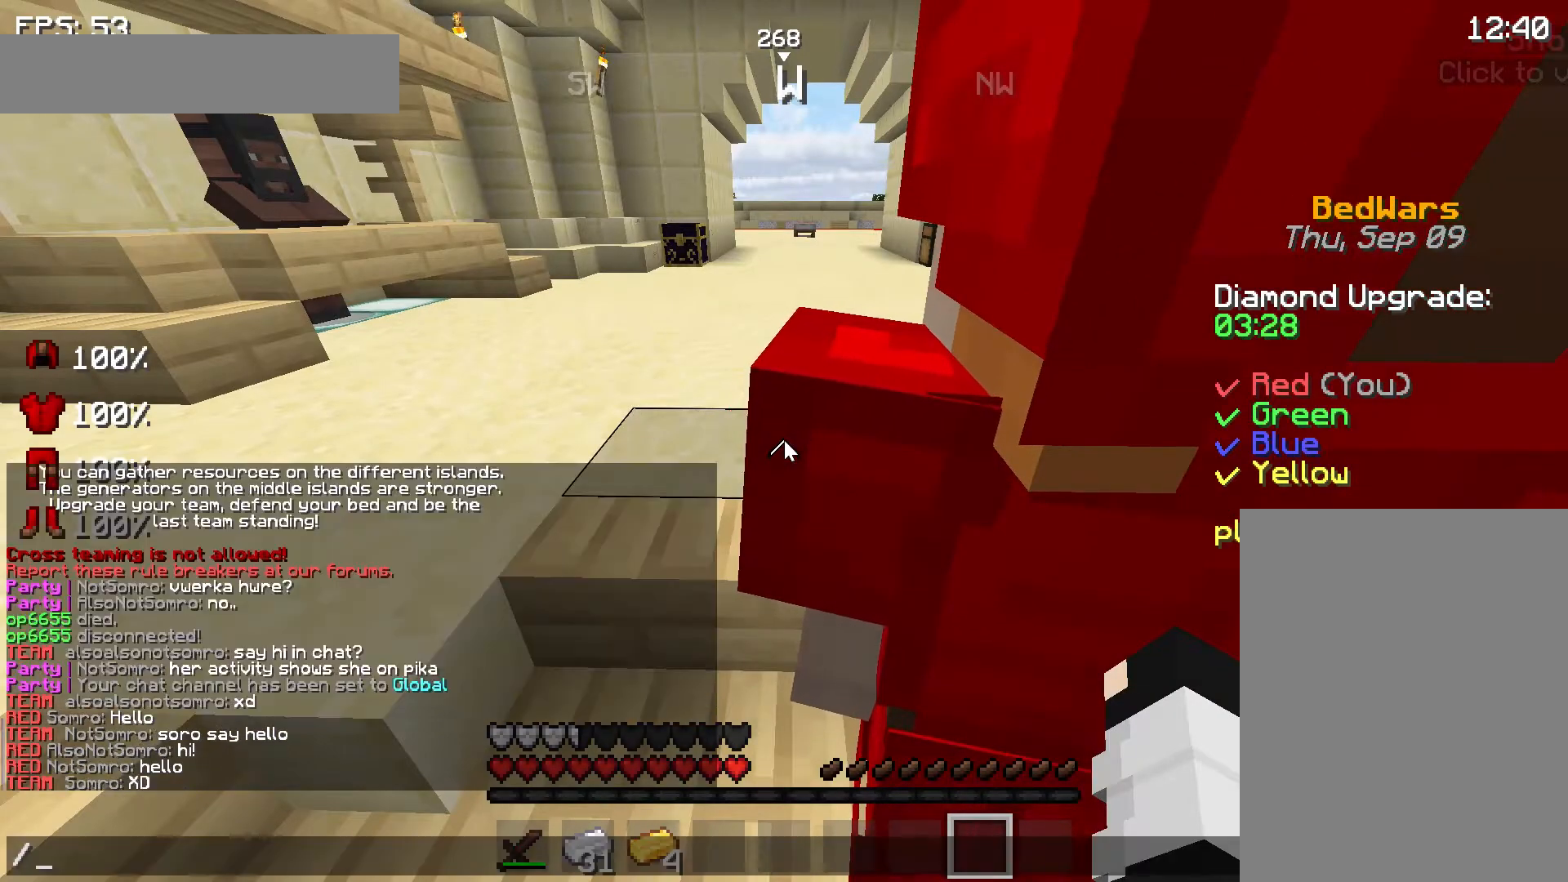
{"keys": [], "mouse": [], "events": []}
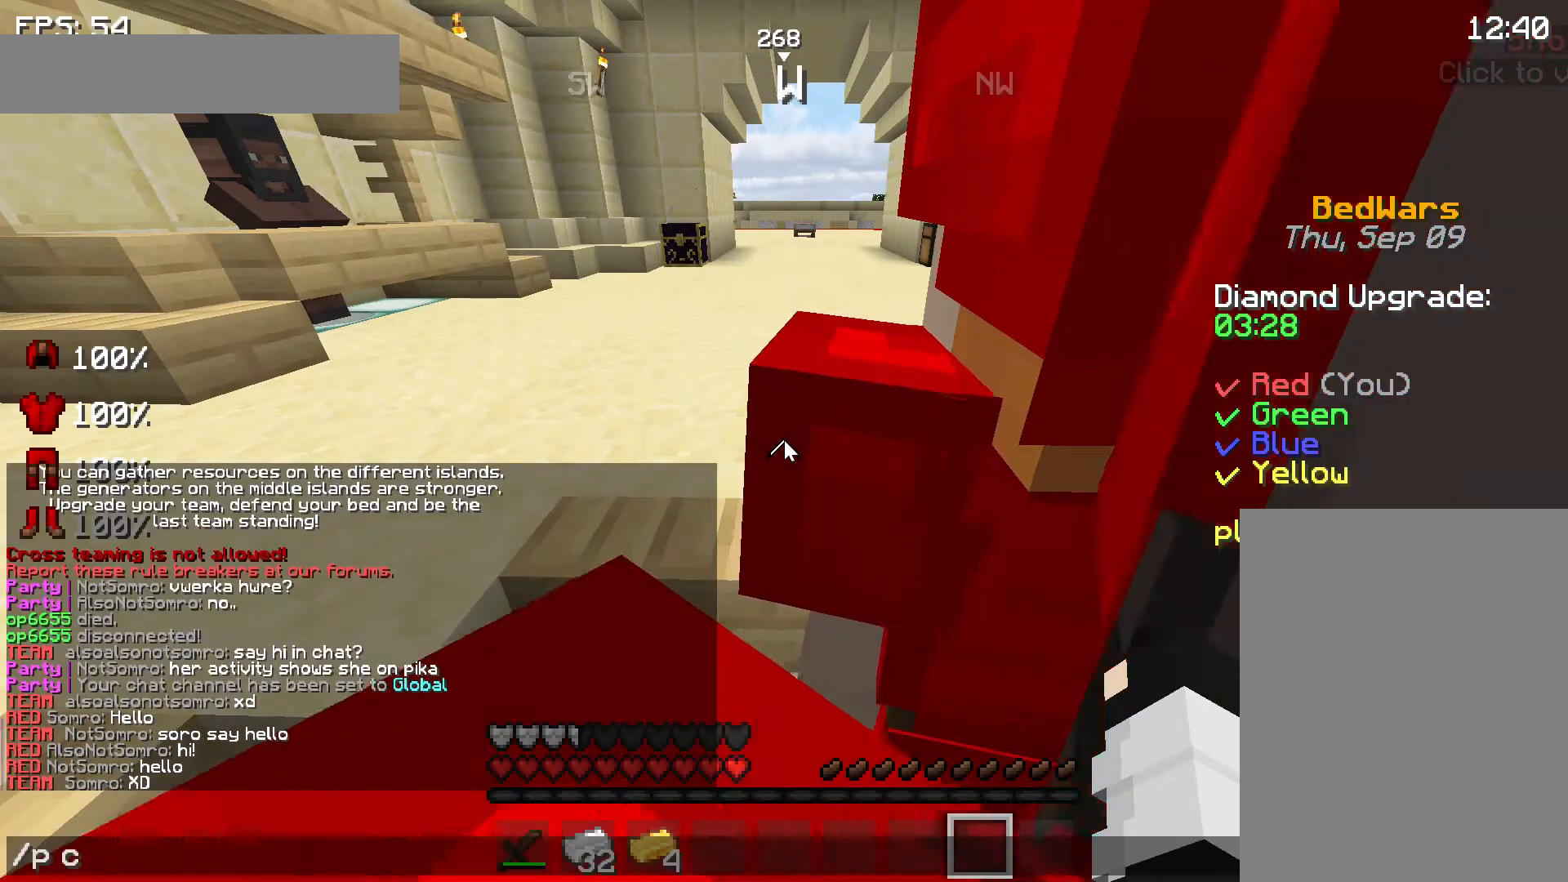
{"keys": [], "mouse": [], "events": []}
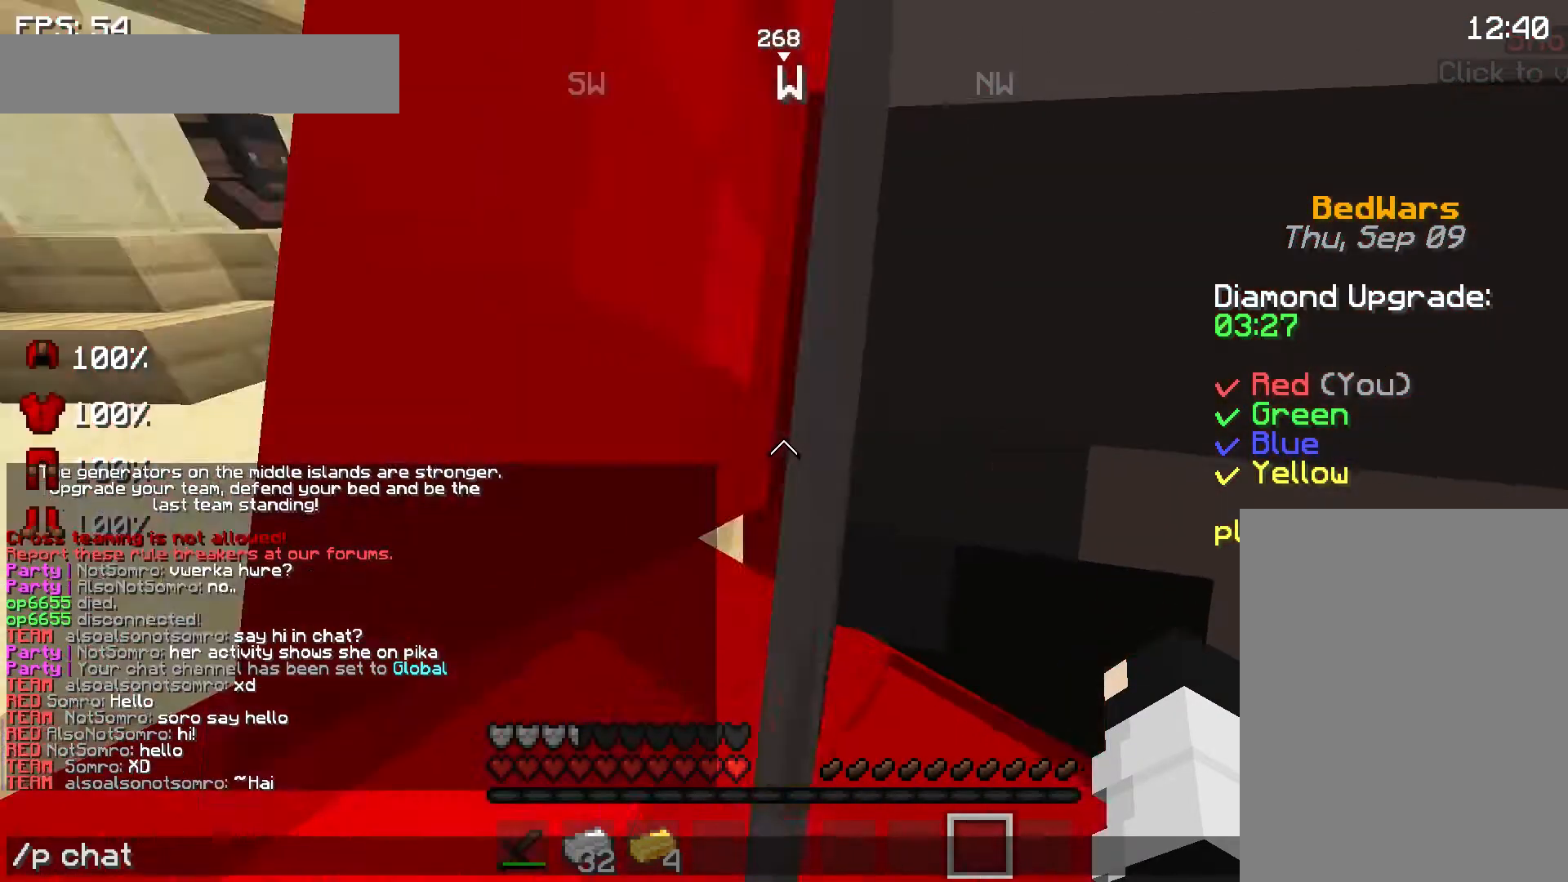
{"keys": ["d"], "mouse": [], "events": [[300, "a", "down"], [367, "a", "up"], [467, "d", "down"]]}
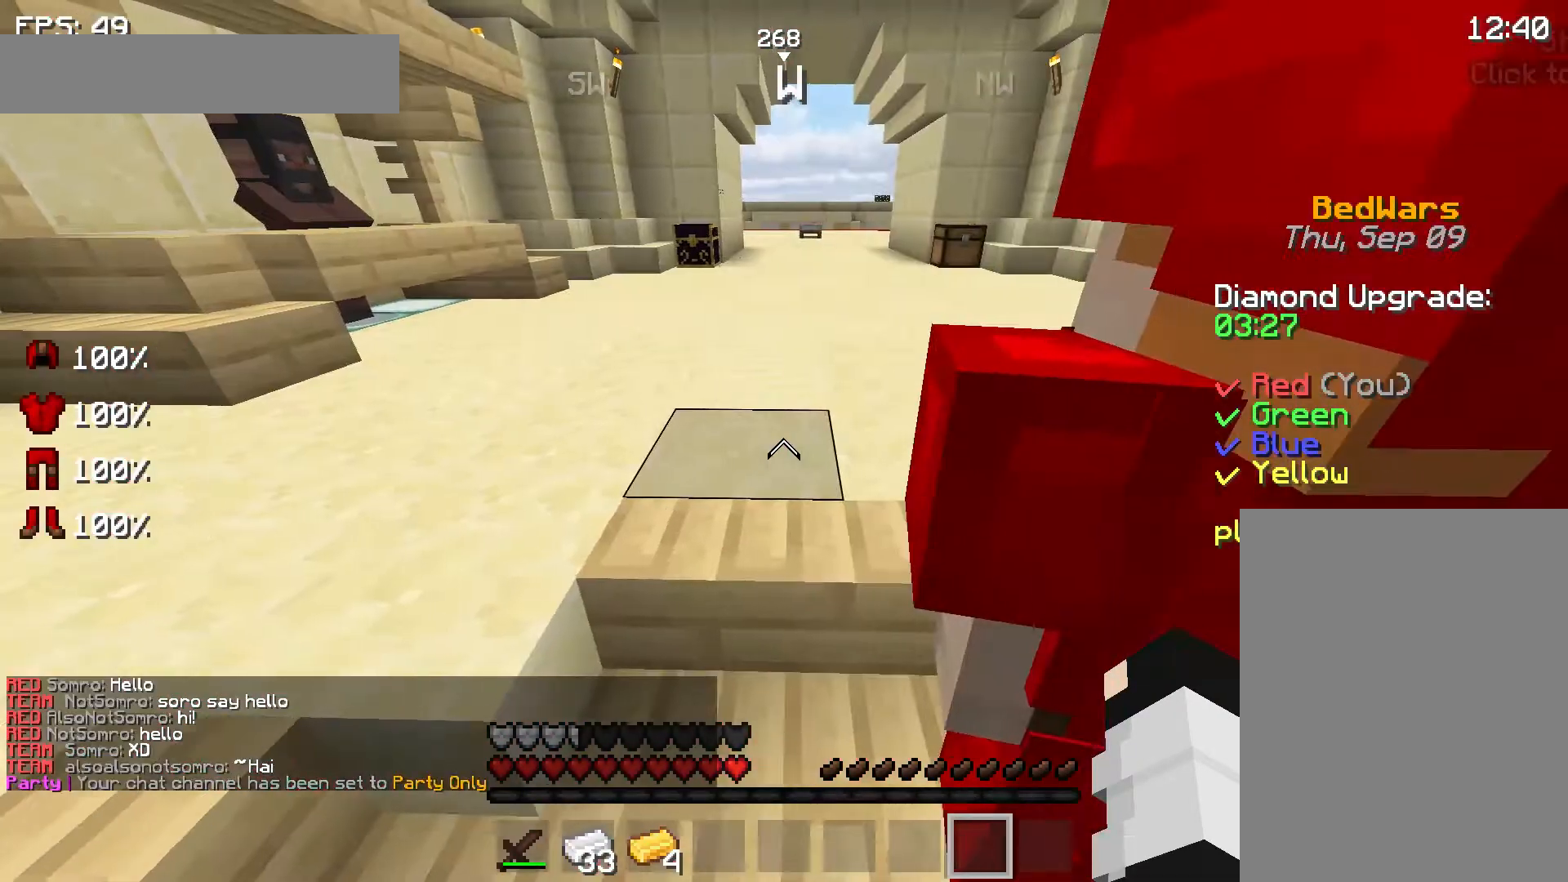
{"keys": ["a", "w"], "mouse": ["left", "right"], "events": [[67, "d", "up"], [133, "a", "down"], [233, "a", "up"], [300, "d", "down"], [300, "mouse_left", "down"], [300, "mouse_right", "down"], [367, "d", "up"], [400, "a", "down"], [500, "w", "down"]]}
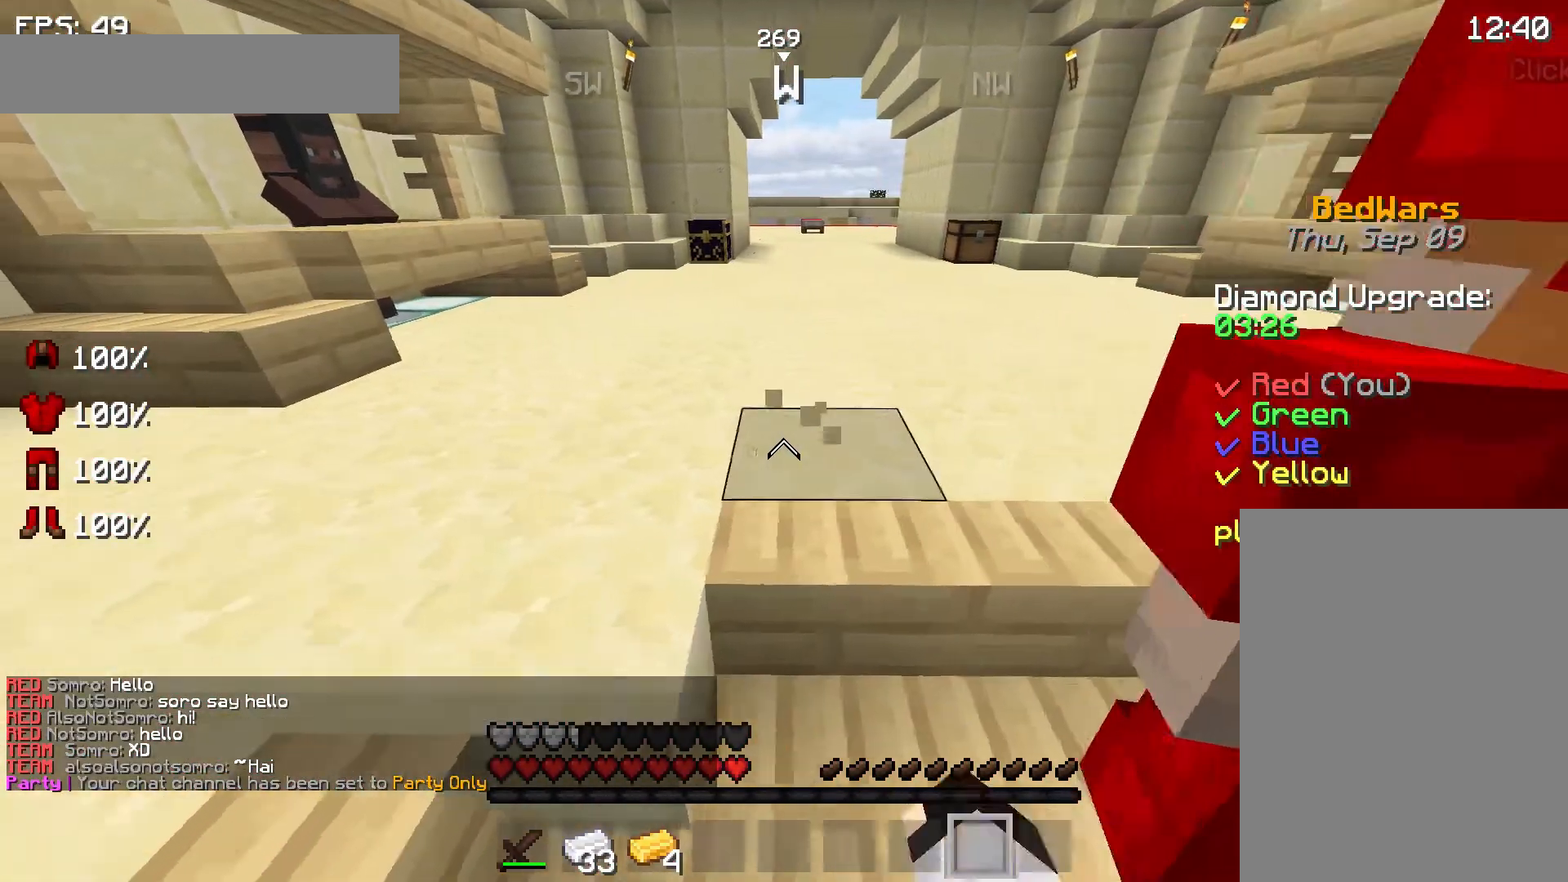
{"keys": [], "mouse": [], "events": [[67, "a", "up"], [100, "w", "up"], [333, "mouse_left", "up"], [333, "mouse_right", "up"]]}
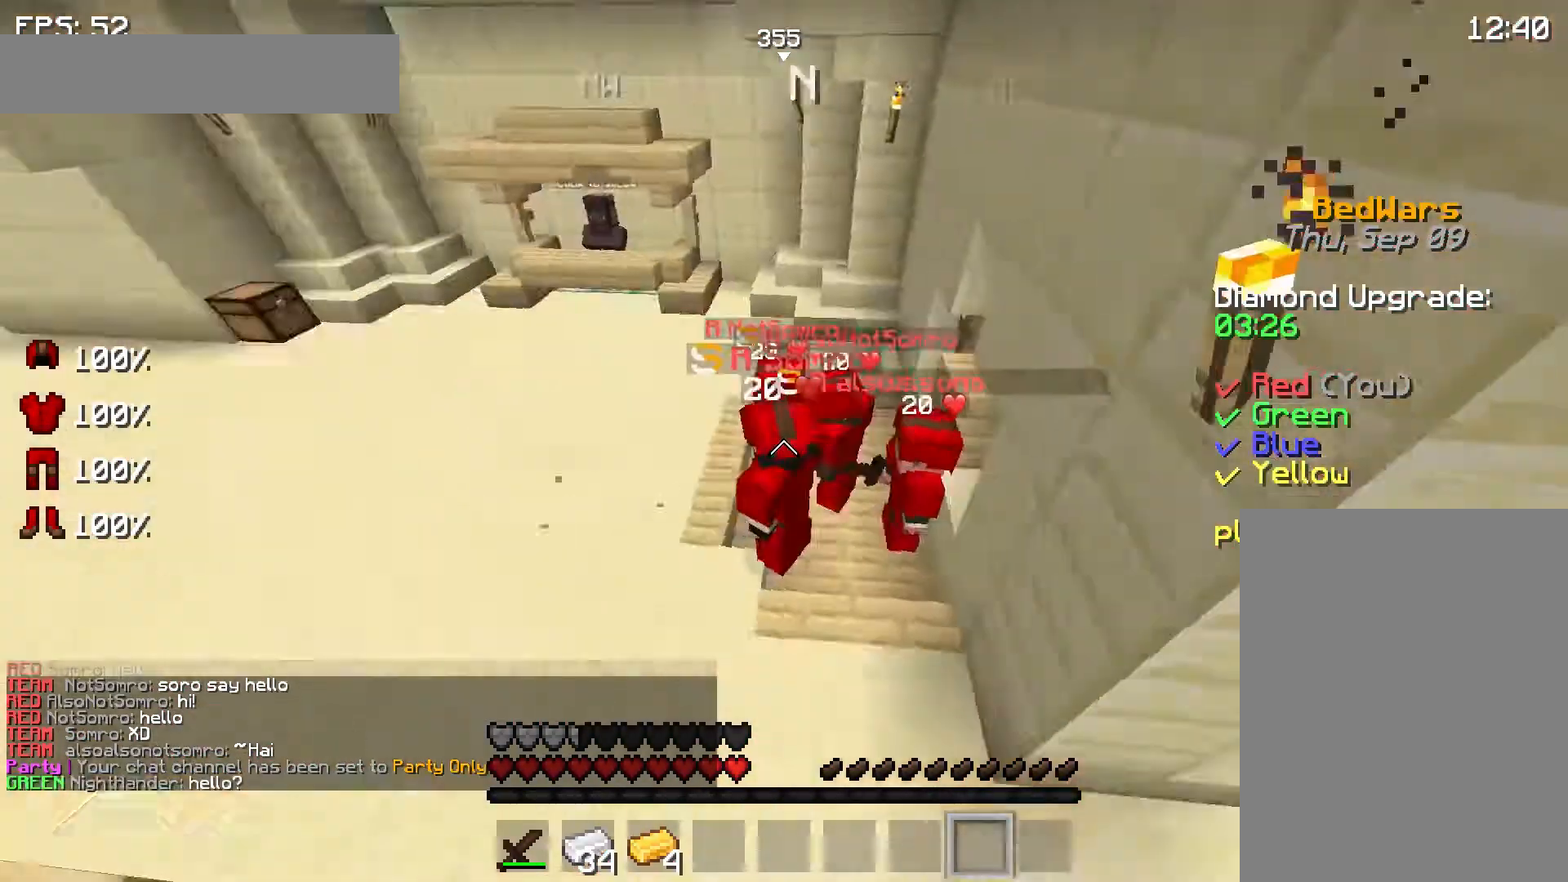
{"keys": [], "mouse": [], "events": [[100, "w", "down"], [267, "w", "up"]]}
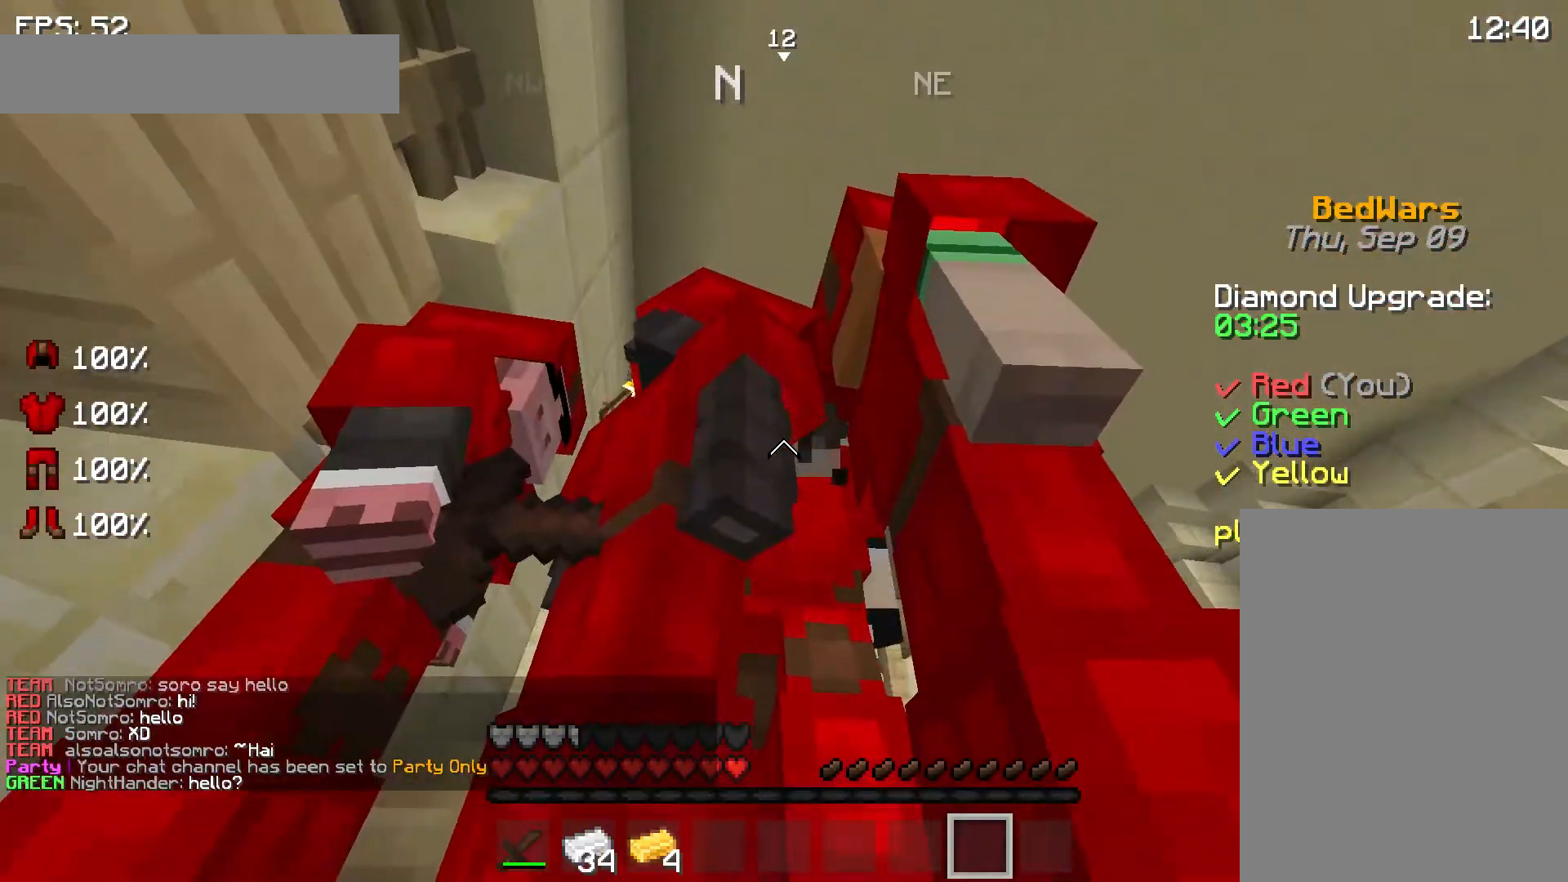
{"keys": [], "mouse": [], "events": []}
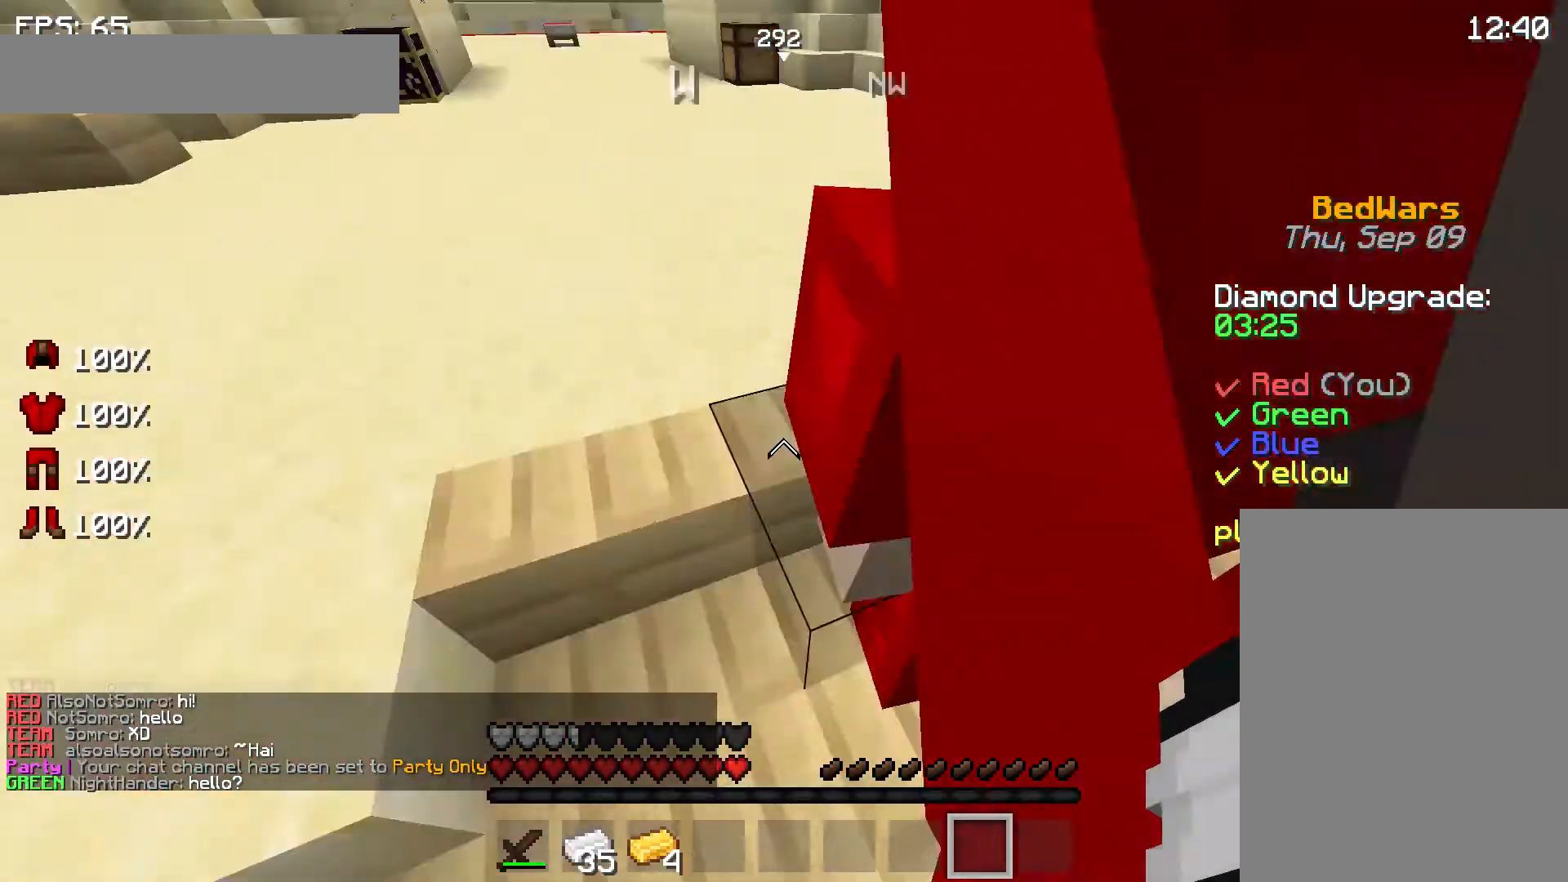
{"keys": [], "mouse": [], "events": [[200, "a", "down"], [233, "a", "up"]]}
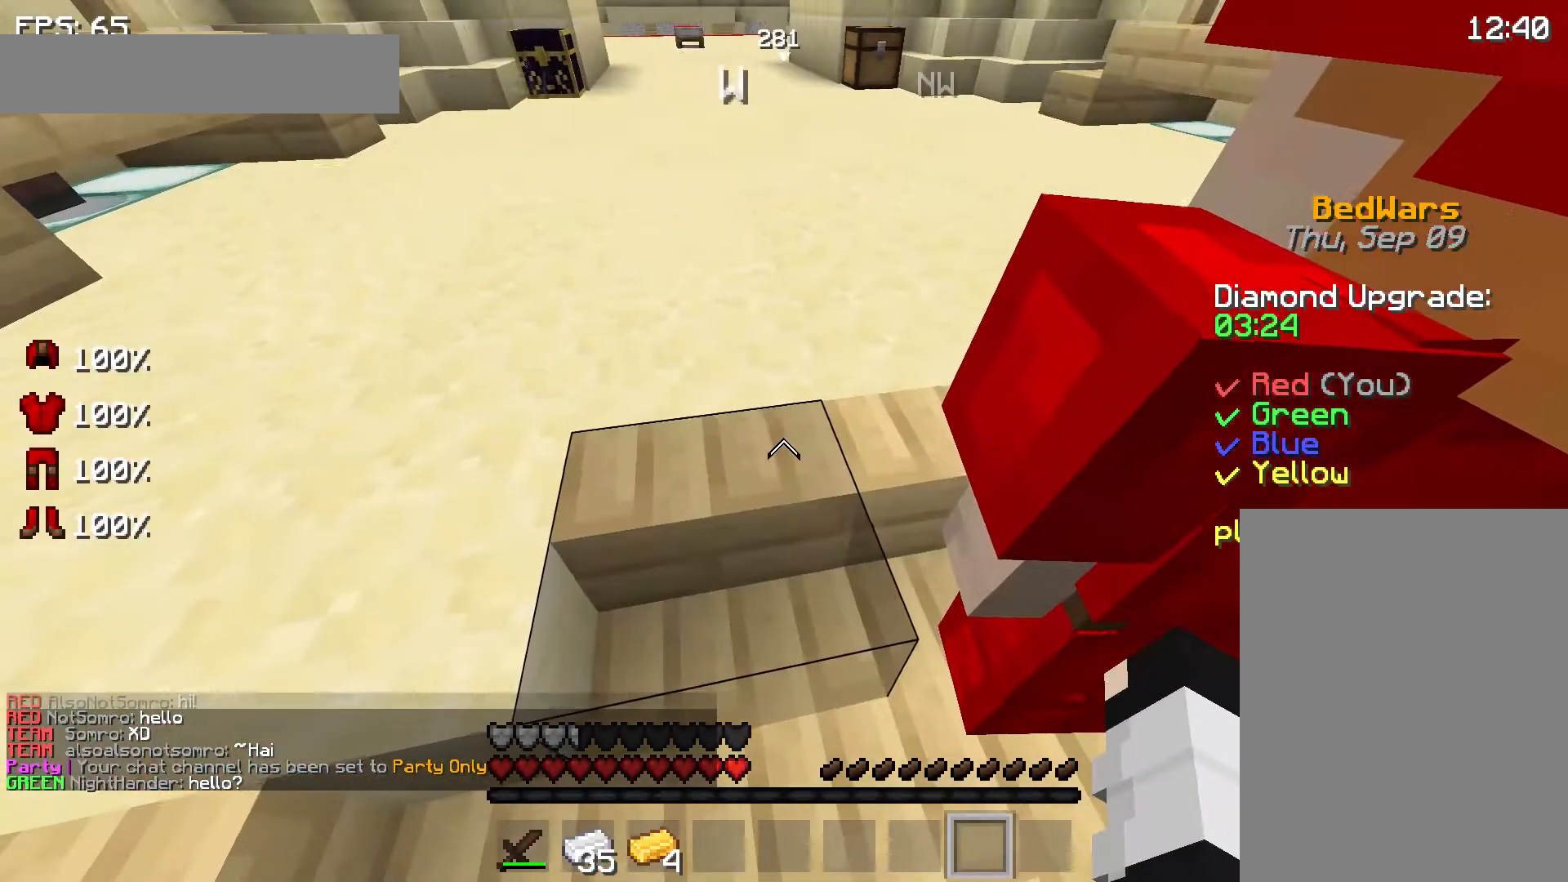
{"keys": [], "mouse": [], "events": []}
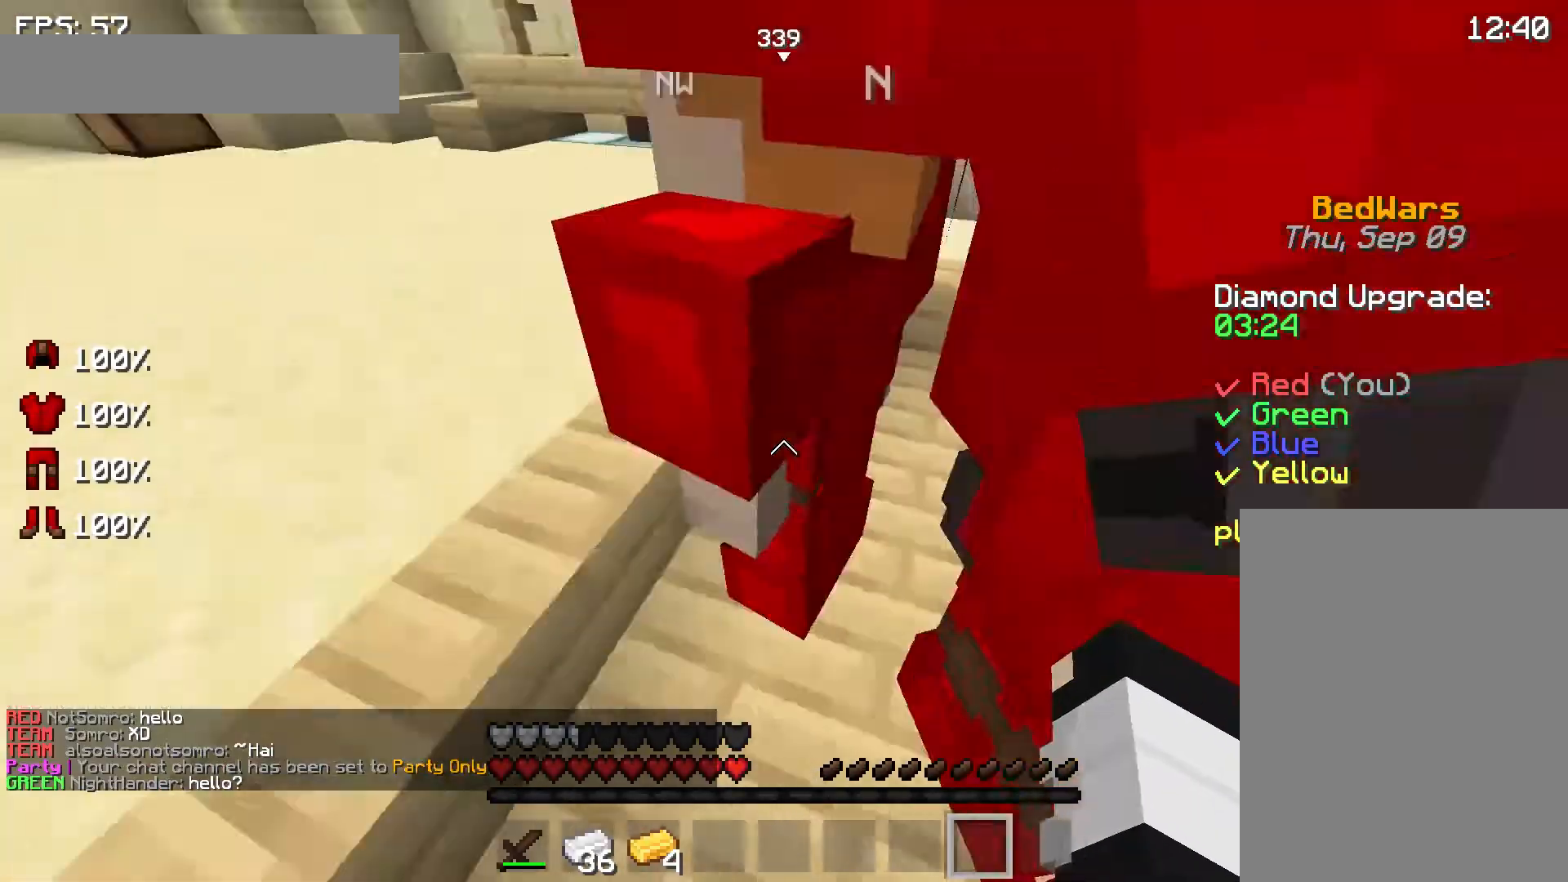
{"keys": ["a", "w"], "mouse": [], "events": [[100, "w", "down"], [467, "a", "down"]]}
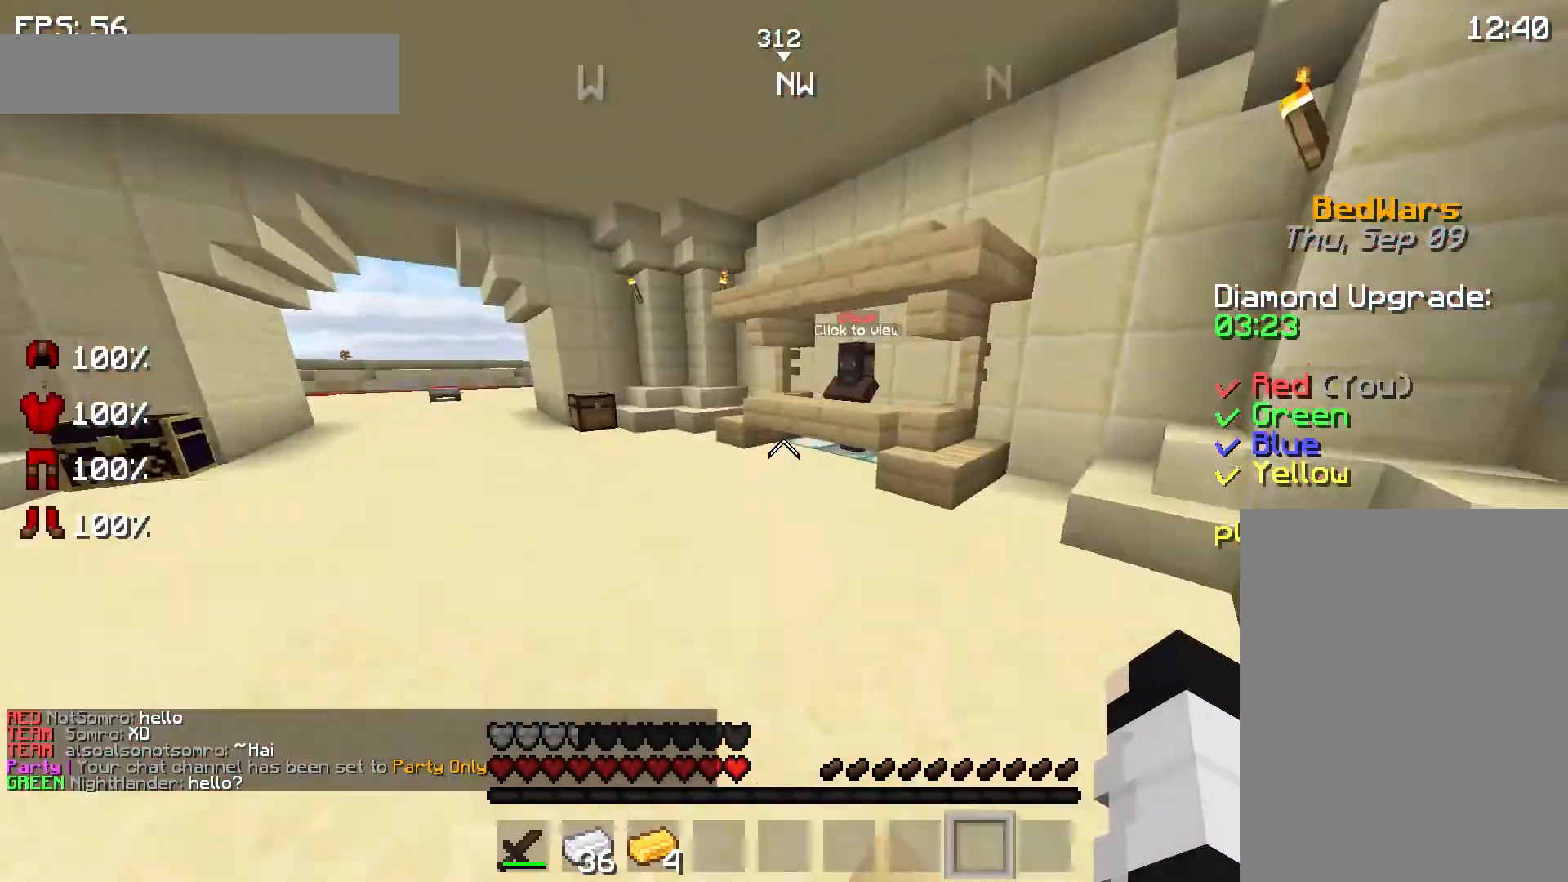
{"keys": ["w"], "mouse": [], "events": [[267, "a", "up"]]}
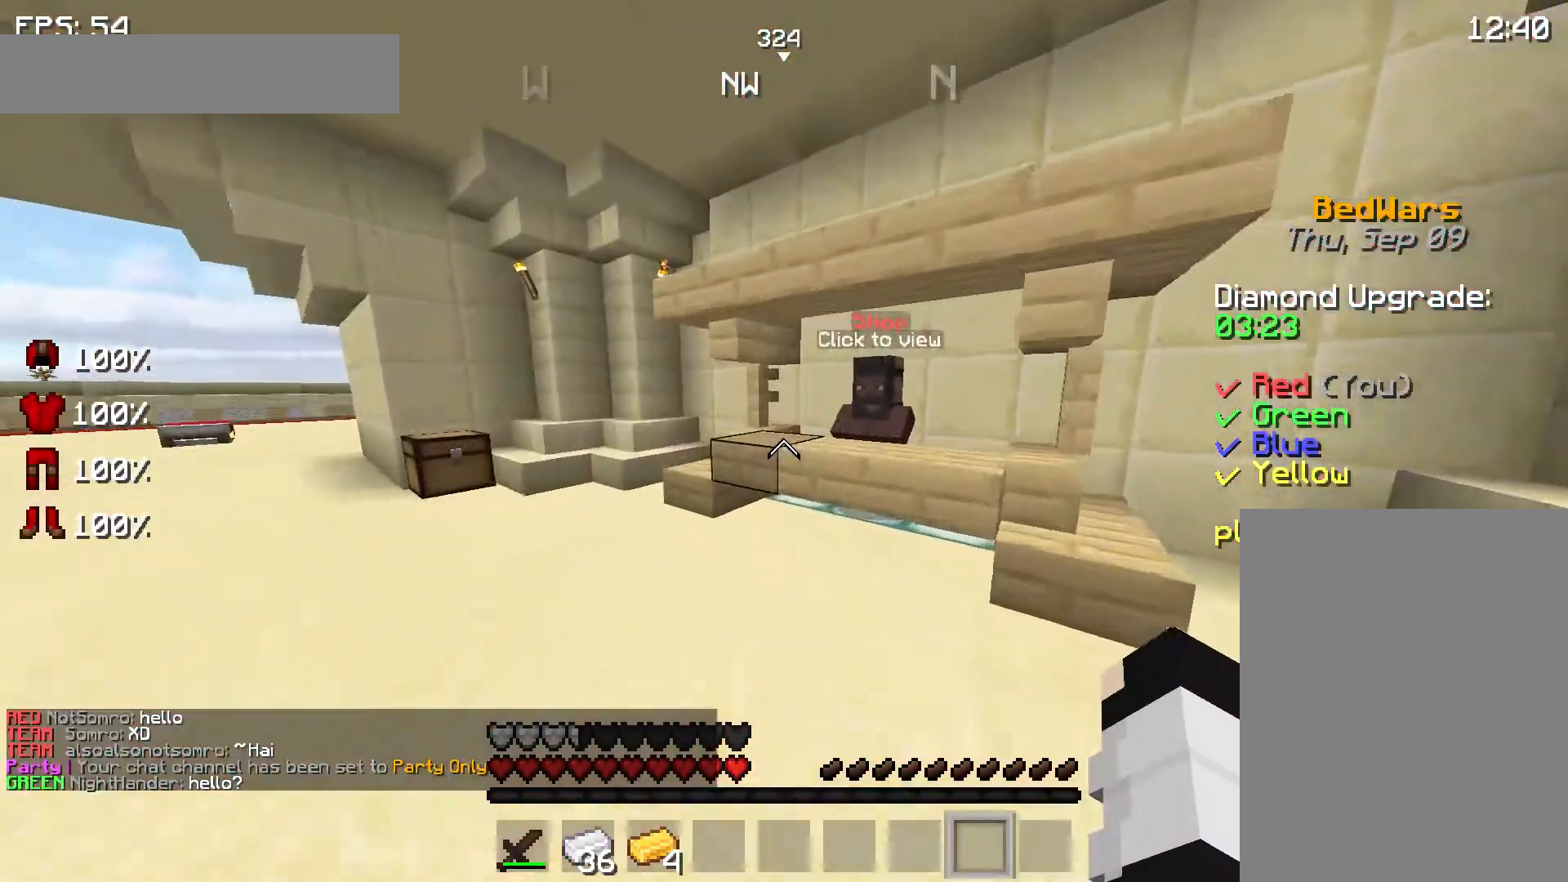
{"keys": [], "mouse": ["right"], "events": [[433, "mouse_right", "down"], [467, "w", "up"]]}